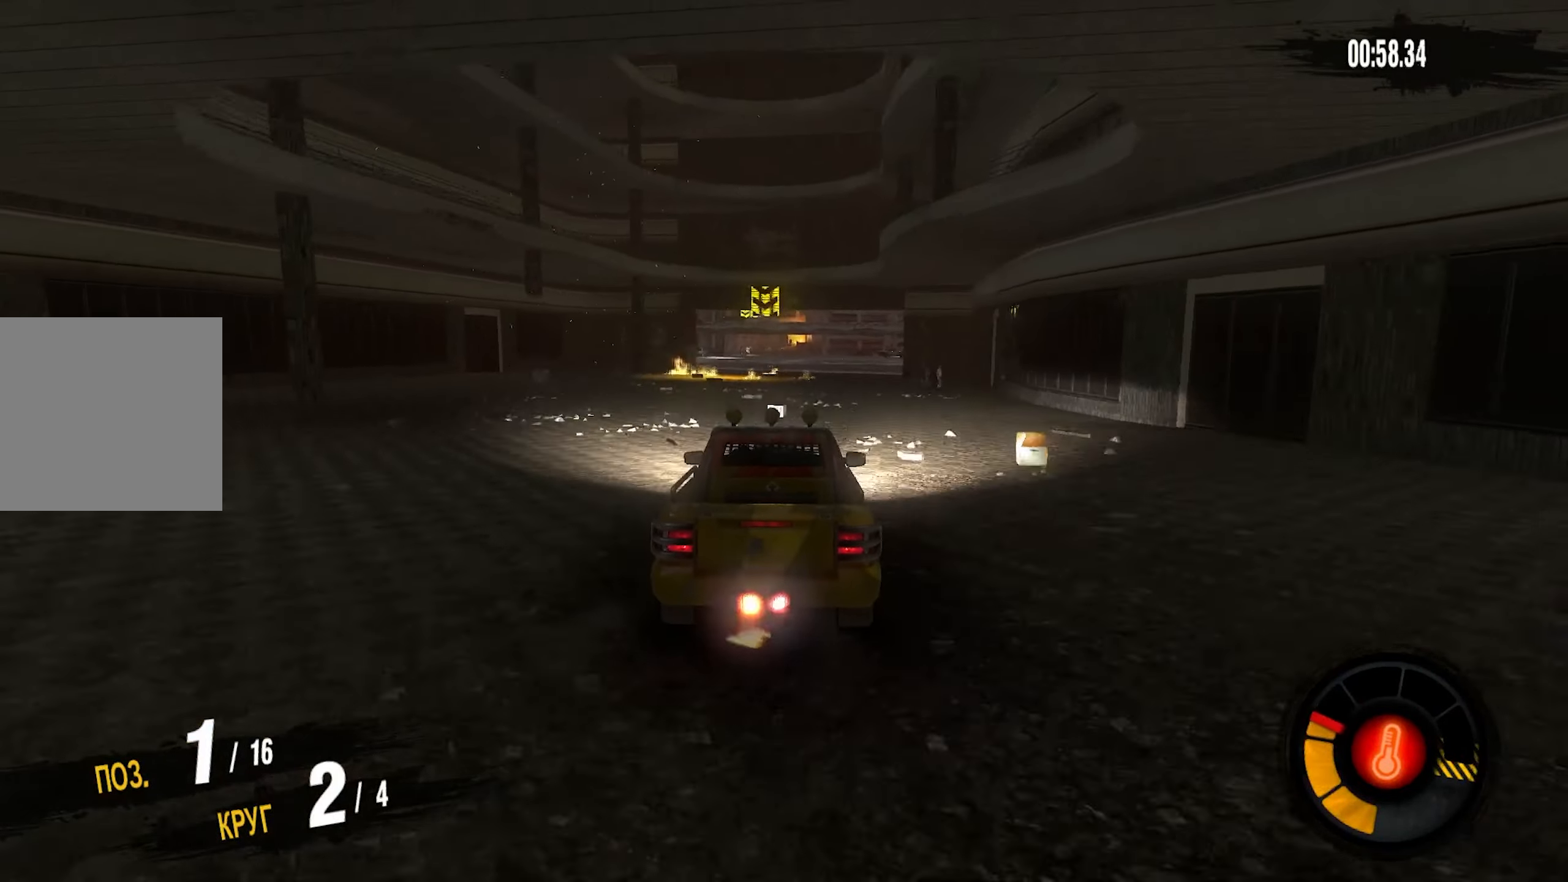
Gameplay with a controller (PlayStation layout); each line is a JSON object with the inputs held at the frame after it. "events" lists button and stick changes between this image and that frame as [ms after this image, input, new state], when the widget could be followed in between. Not read: L1.
{"buttons": ["CROSS", "R2"], "left_stick": "center", "right_stick": "center", "events": [[150, "left_stick", "right"], [300, "left_stick", "center"]]}
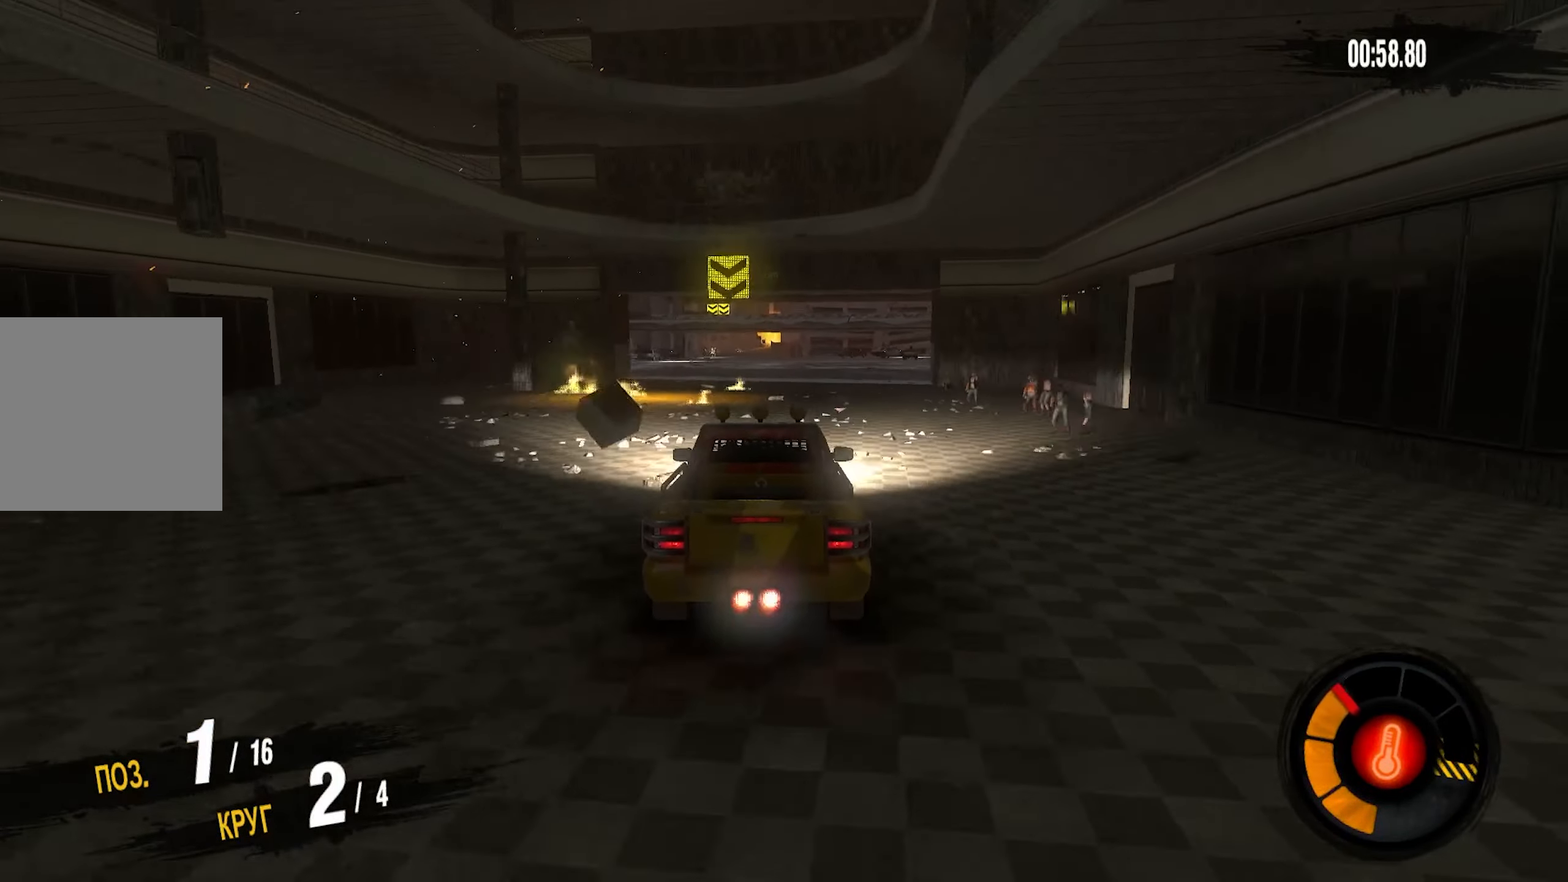
{"buttons": ["CROSS", "R2"], "left_stick": "center", "right_stick": "center", "events": [[333, "left_stick", "left"], [466, "left_stick", "center"]]}
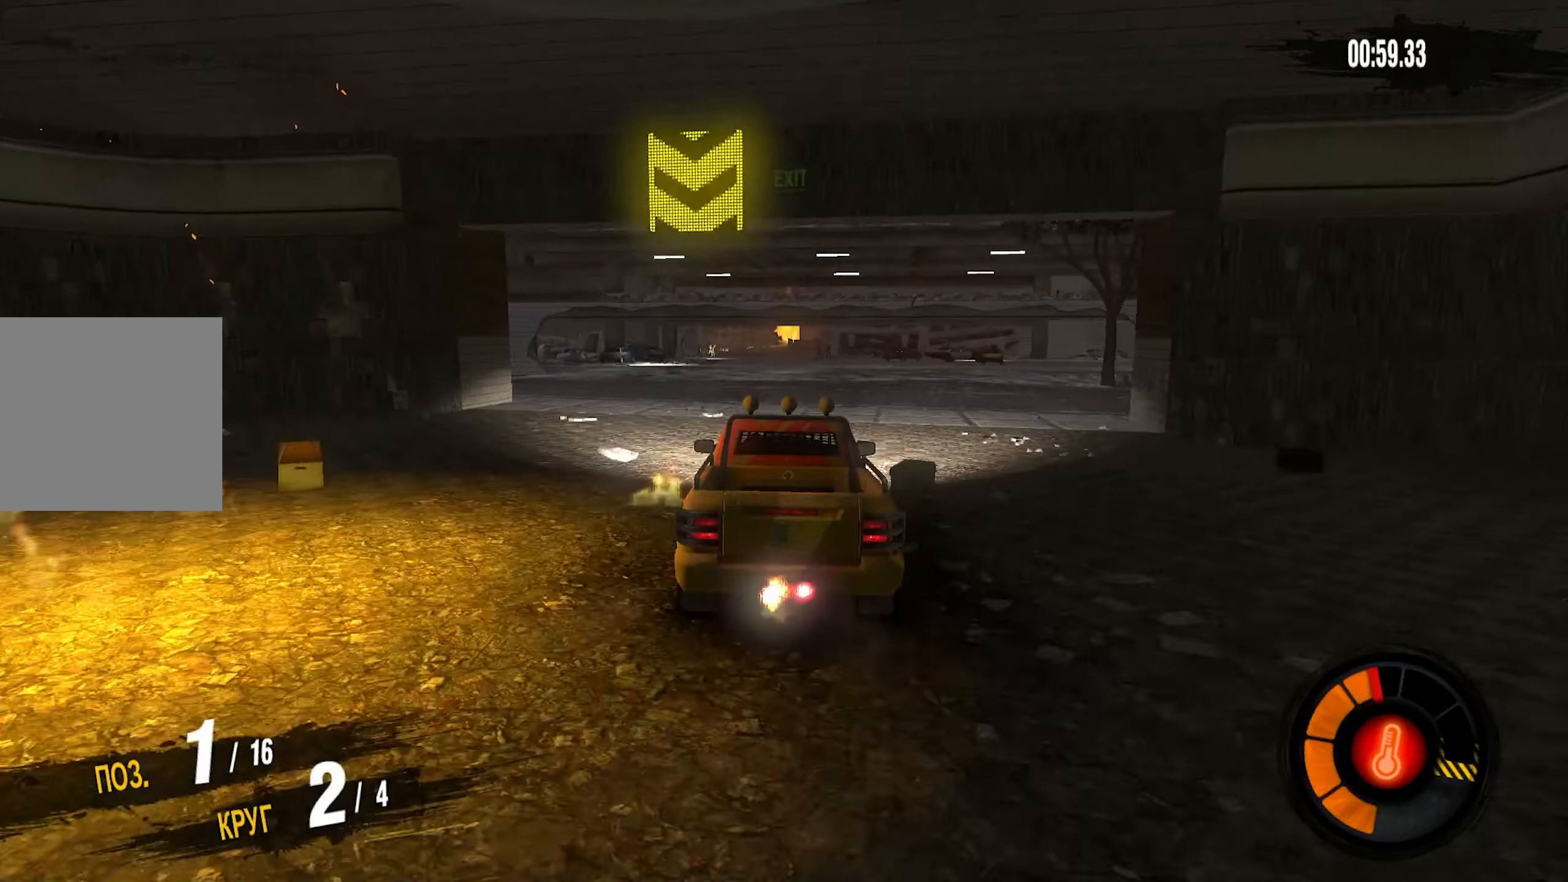
{"buttons": ["CROSS", "R2"], "left_stick": "center", "right_stick": "center", "events": []}
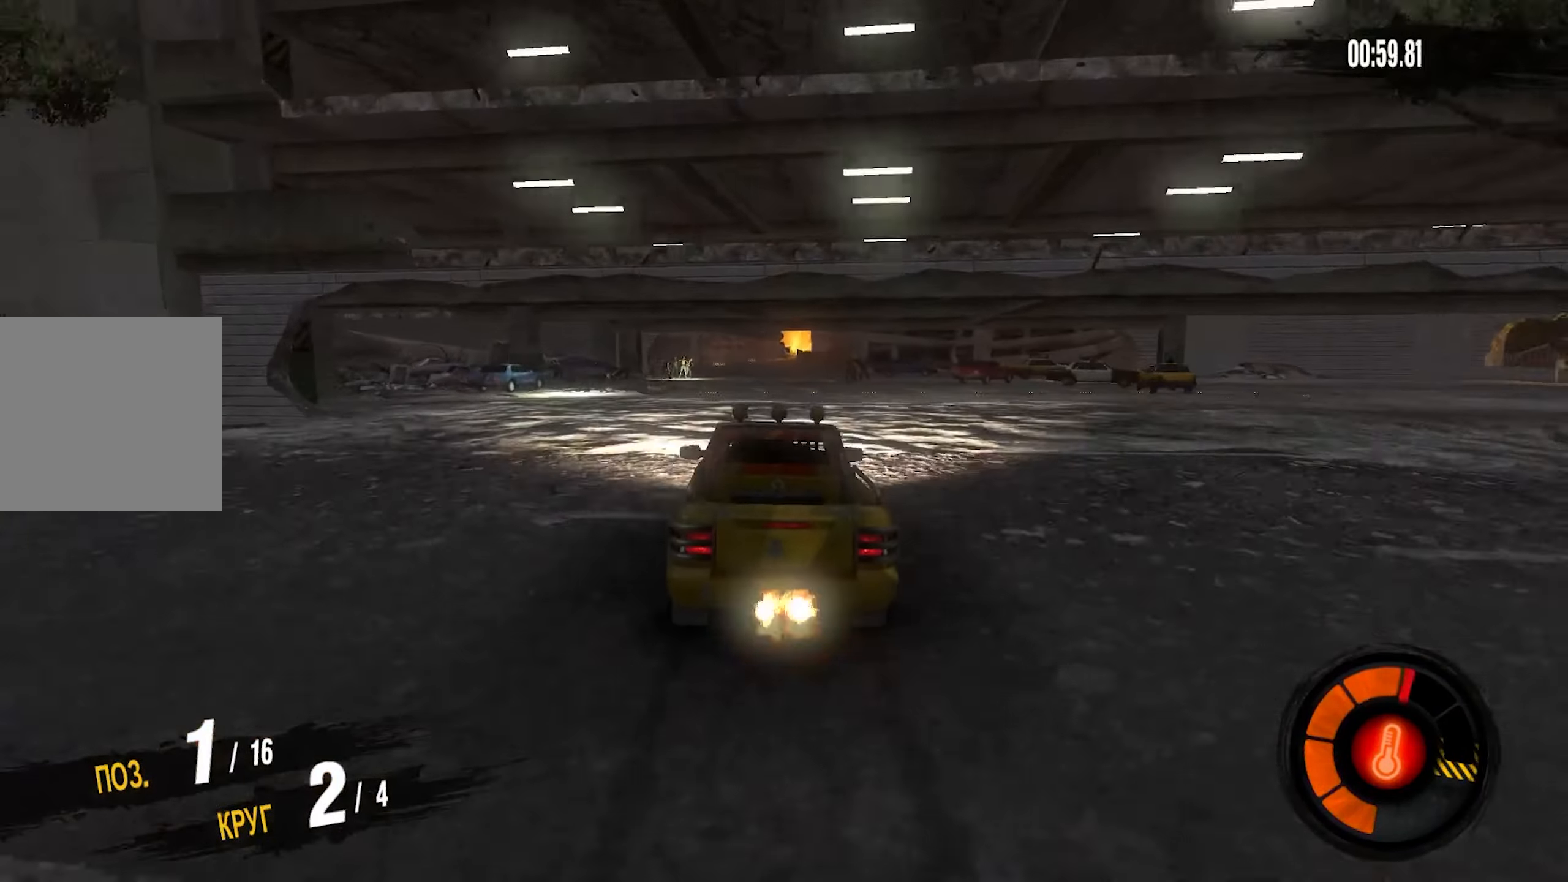
{"buttons": ["CROSS", "R2"], "left_stick": "right", "right_stick": "center", "events": [[166, "left_stick", "right"], [333, "left_stick", "center"], [450, "left_stick", "right"]]}
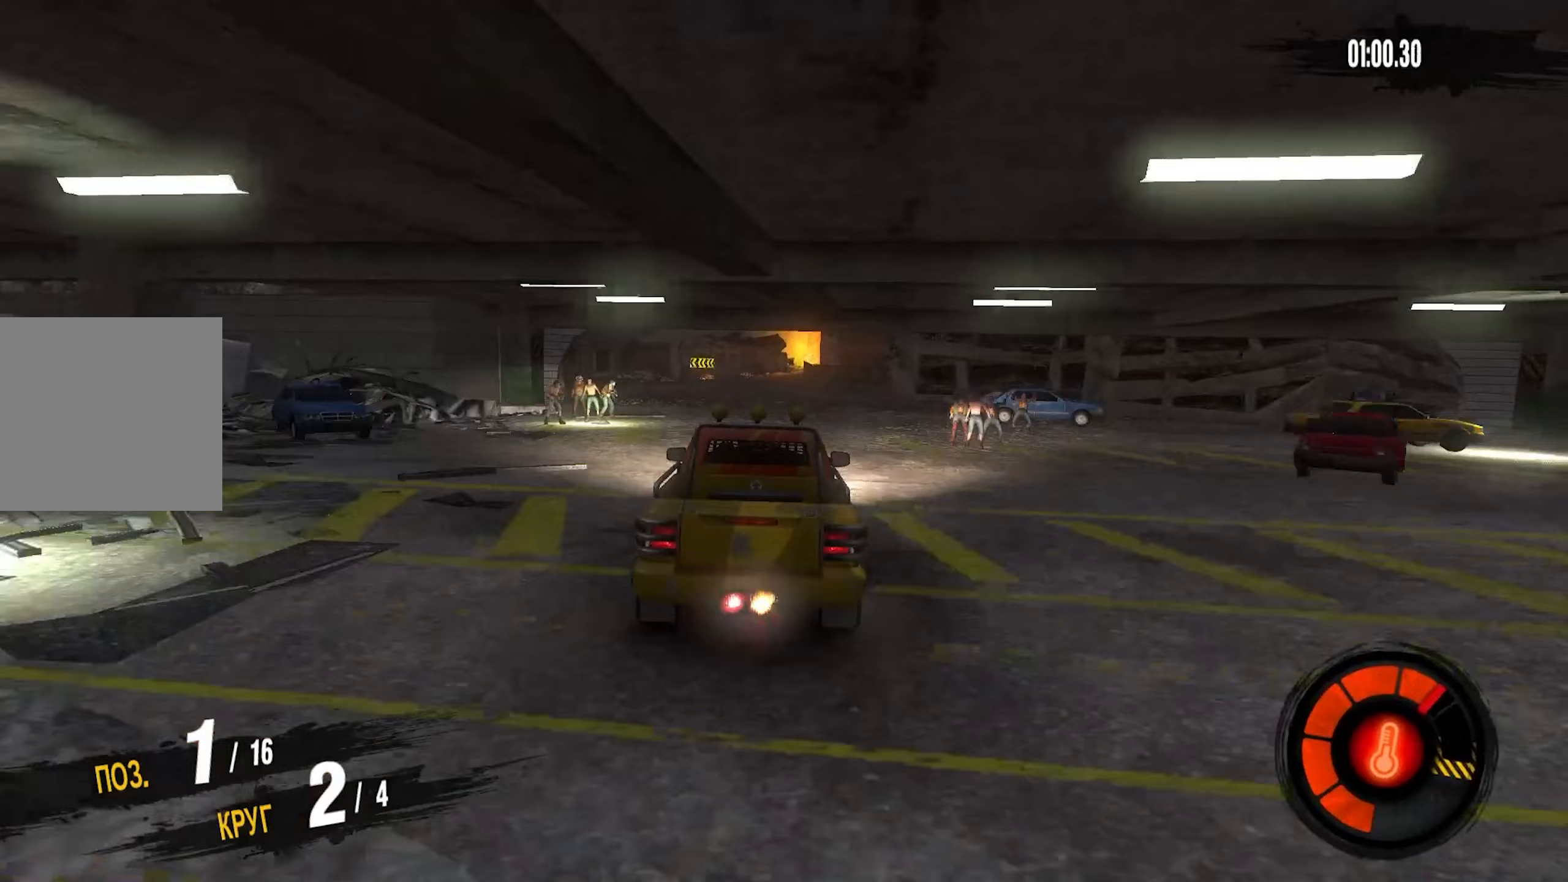
{"buttons": ["R2"], "left_stick": "center", "right_stick": "center", "events": [[67, "left_stick", "center"], [400, "CROSS", "up"]]}
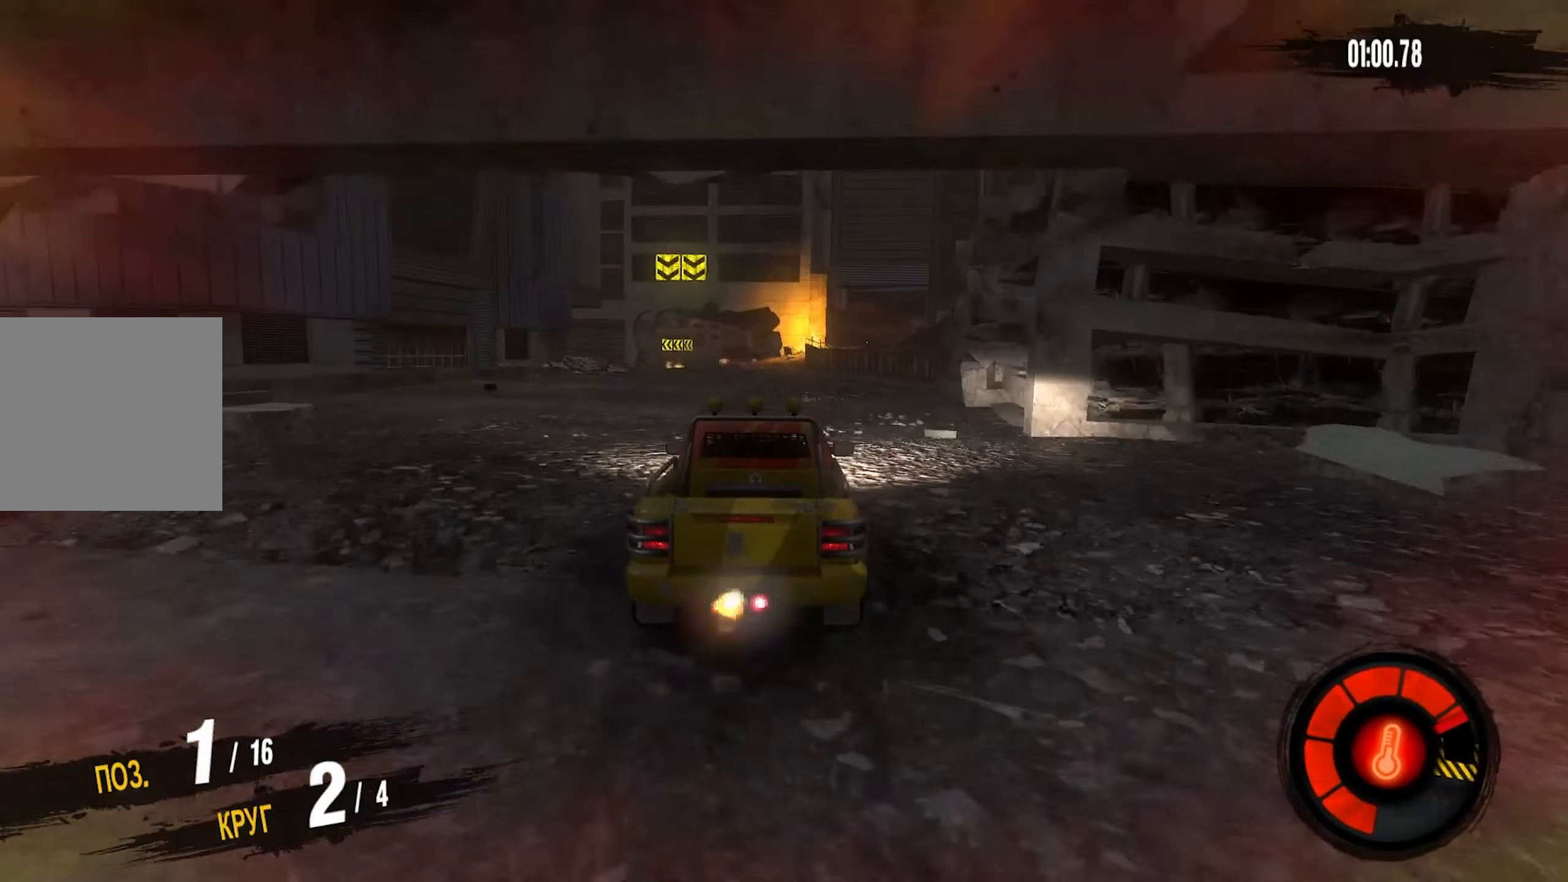
{"buttons": ["R2"], "left_stick": "down-left", "right_stick": "center", "events": [[83, "left_stick", "down-left"]]}
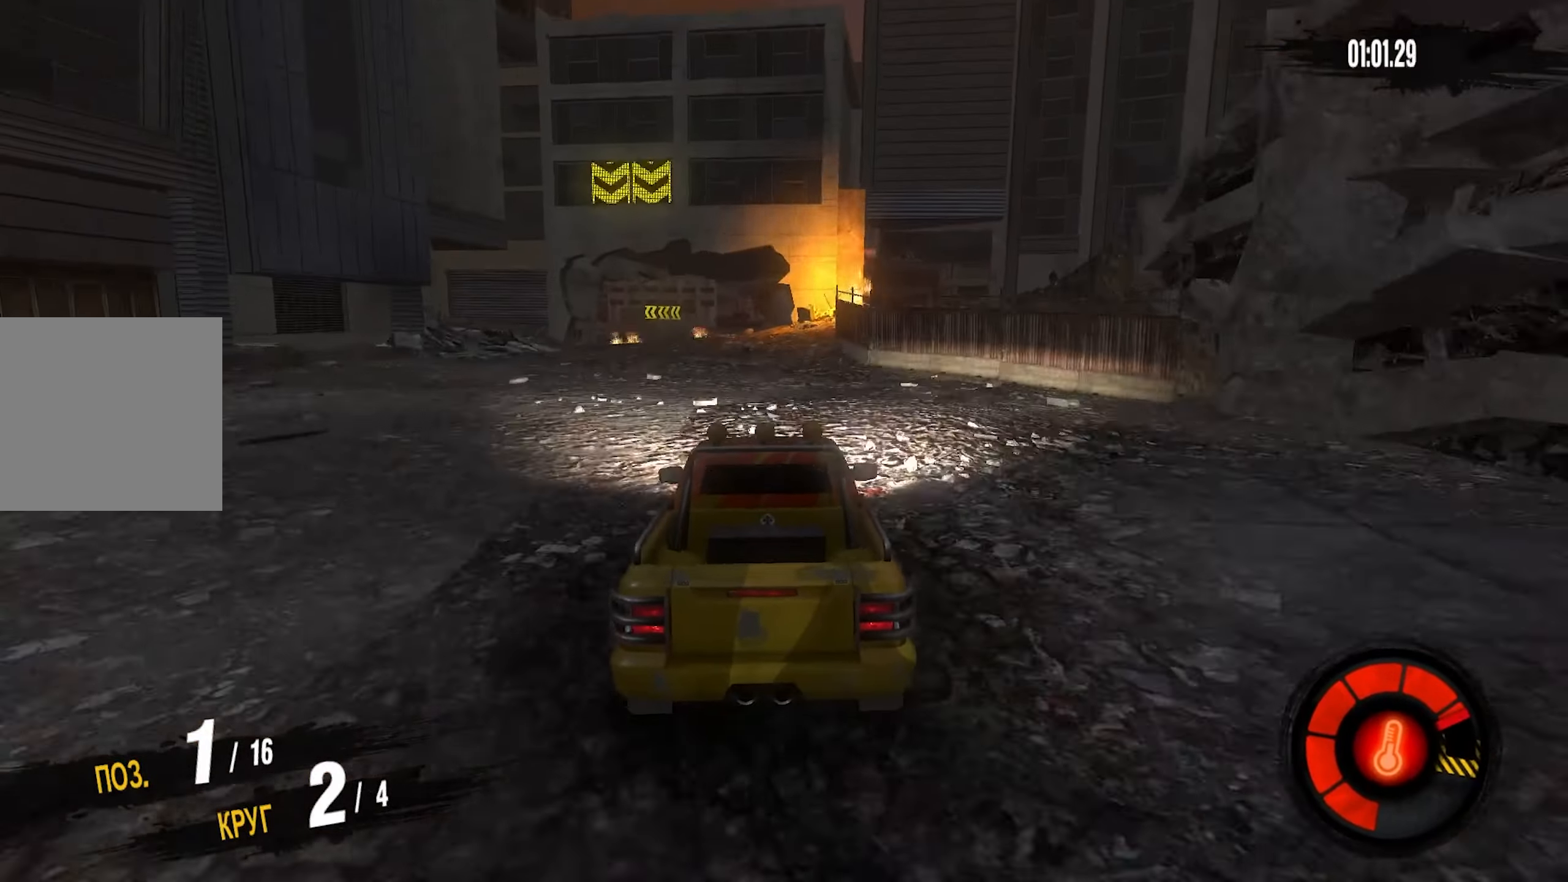
{"buttons": ["L2"], "left_stick": "down-left", "right_stick": "center", "events": [[267, "R2", "up"], [383, "L2", "down"]]}
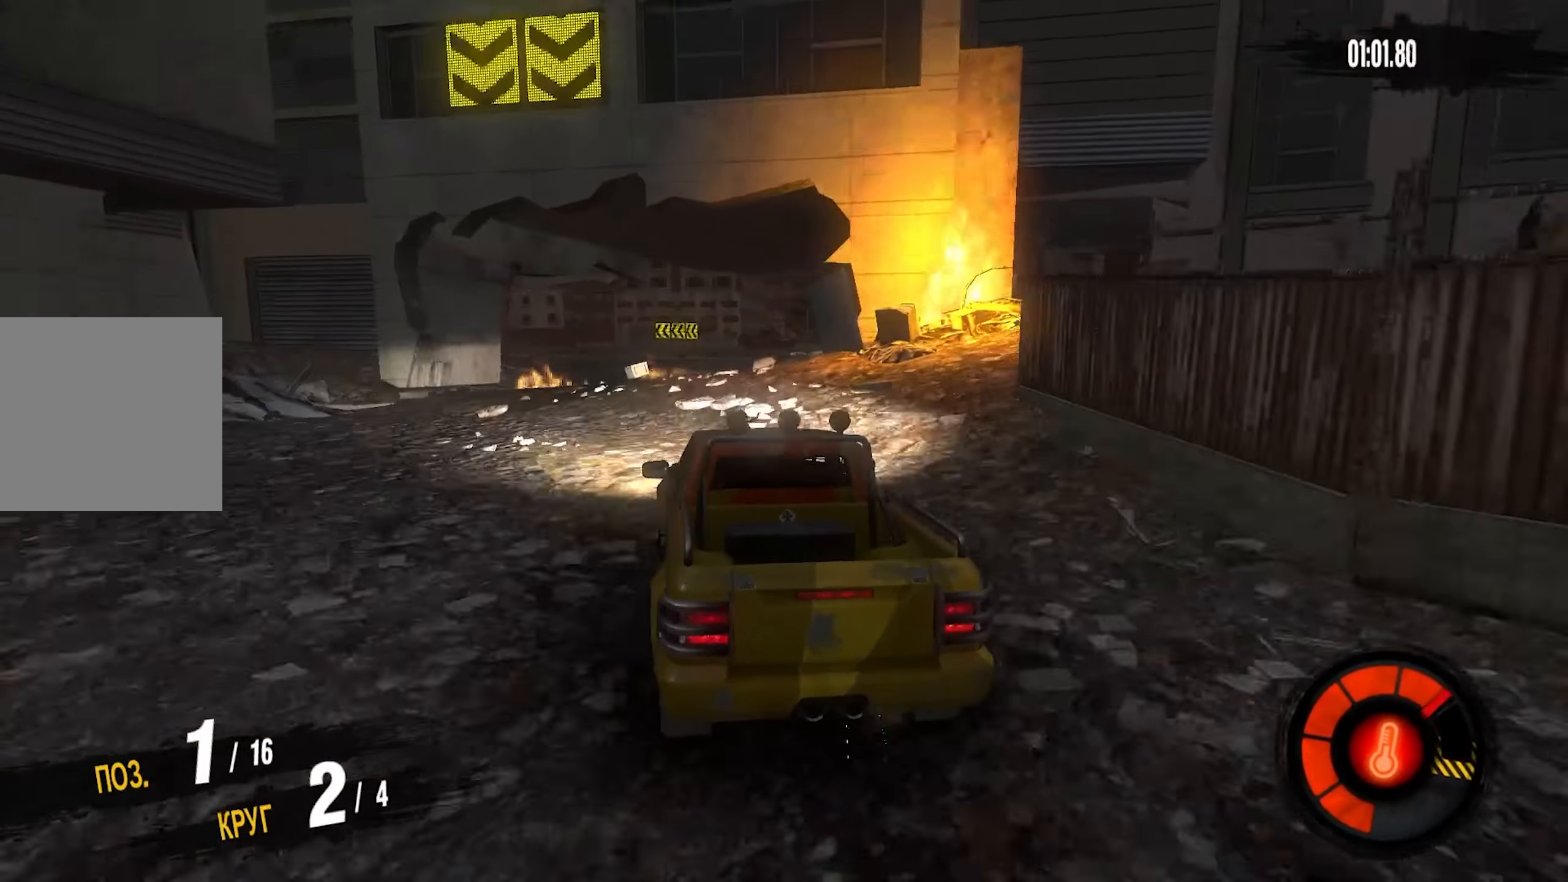
{"buttons": ["L2"], "left_stick": "left", "right_stick": "center", "events": [[33, "L2", "up"], [217, "left_stick", "left"], [450, "L2", "down"]]}
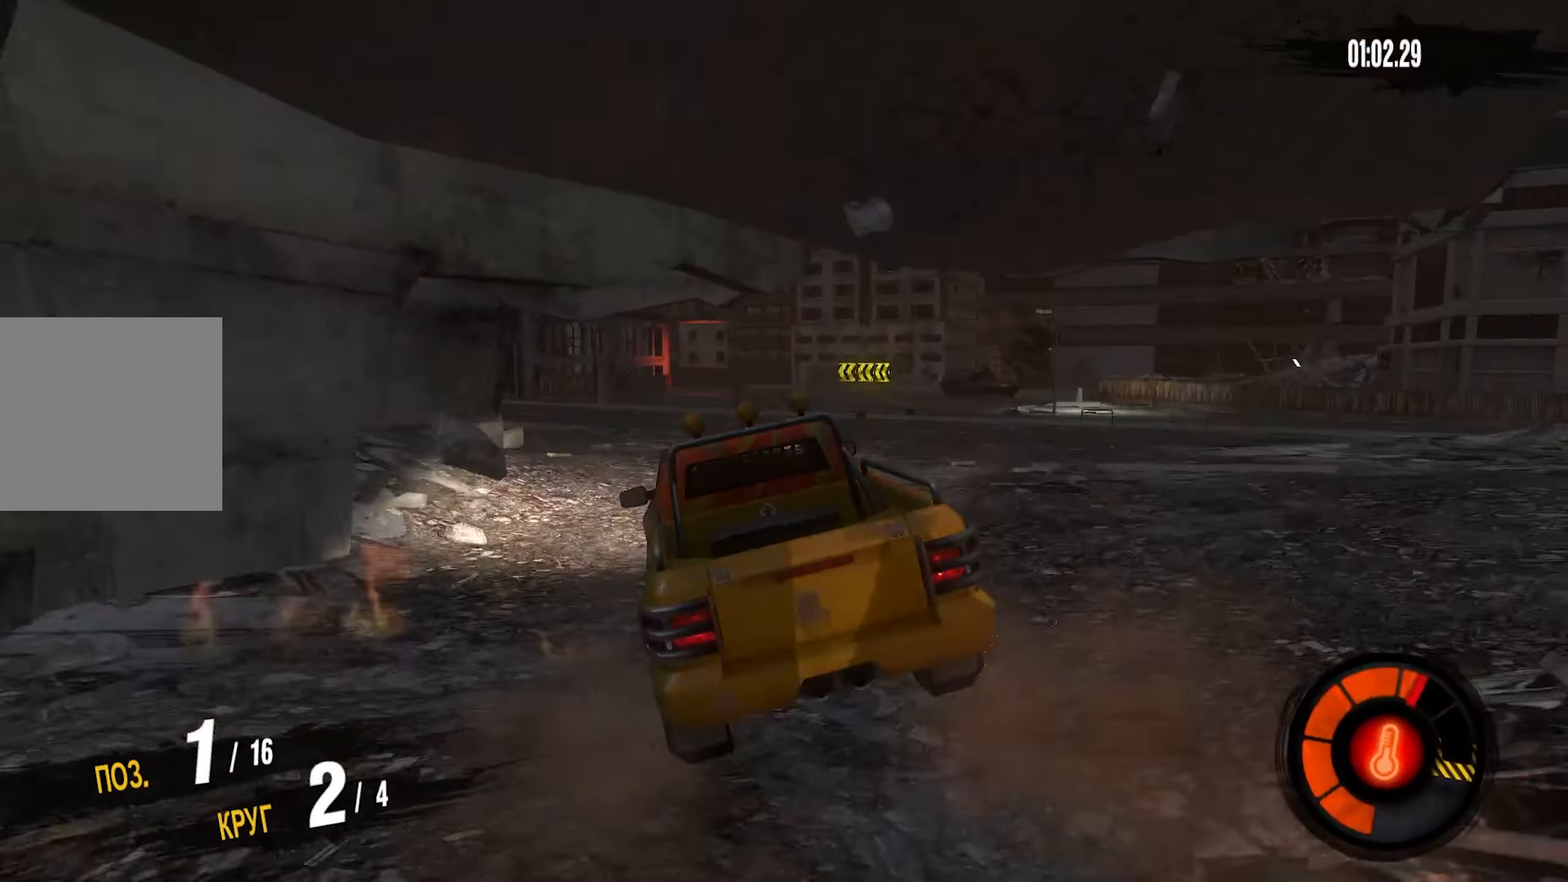
{"buttons": ["L2"], "left_stick": "left", "right_stick": "center", "events": []}
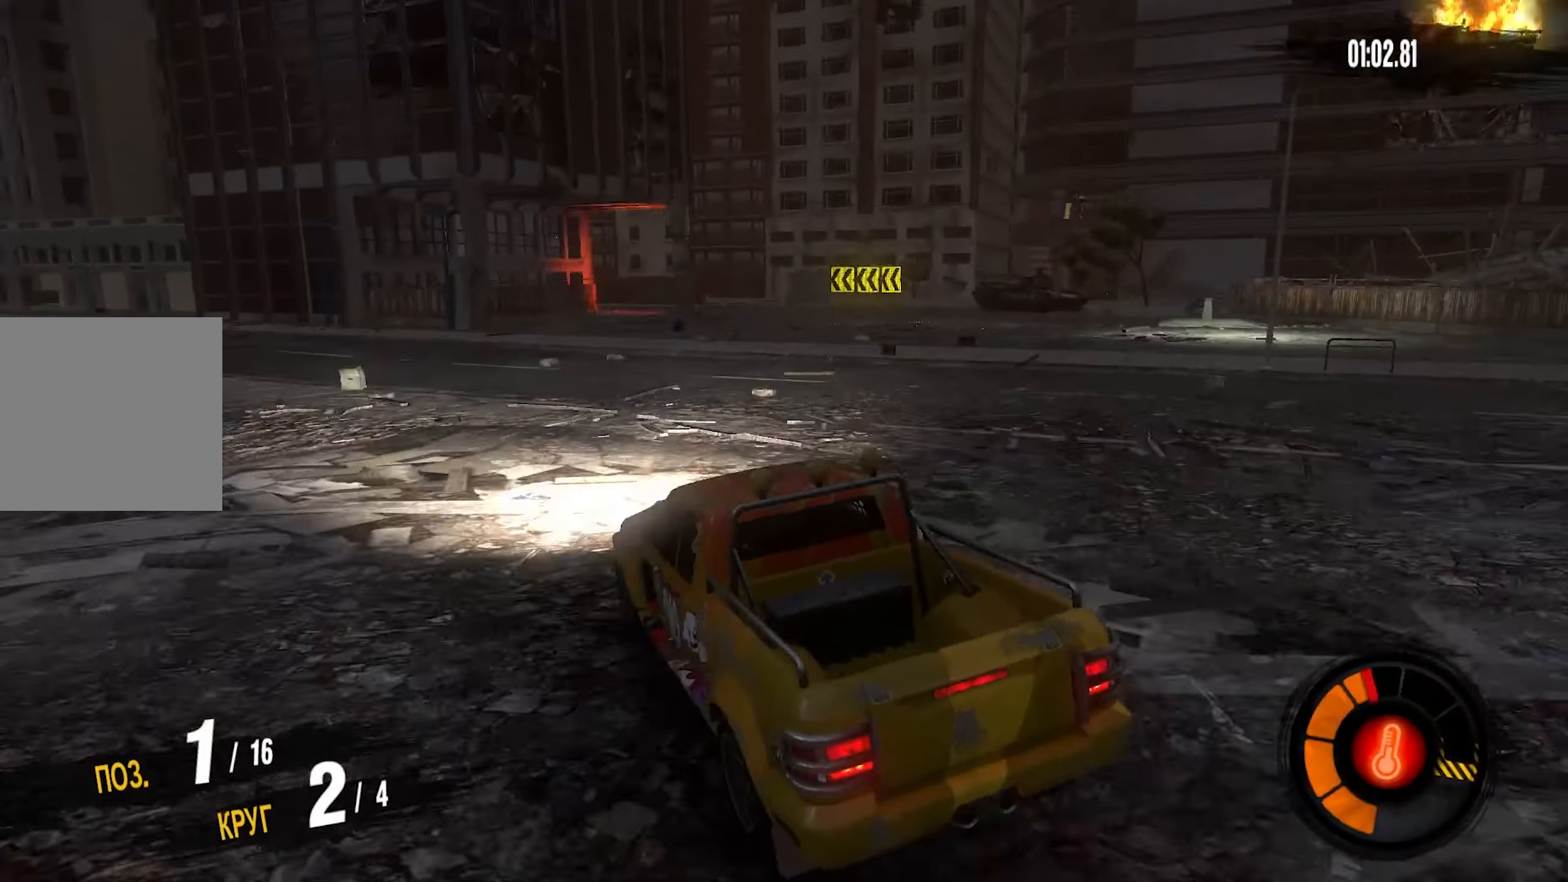
{"buttons": ["R2"], "left_stick": "left", "right_stick": "center"}
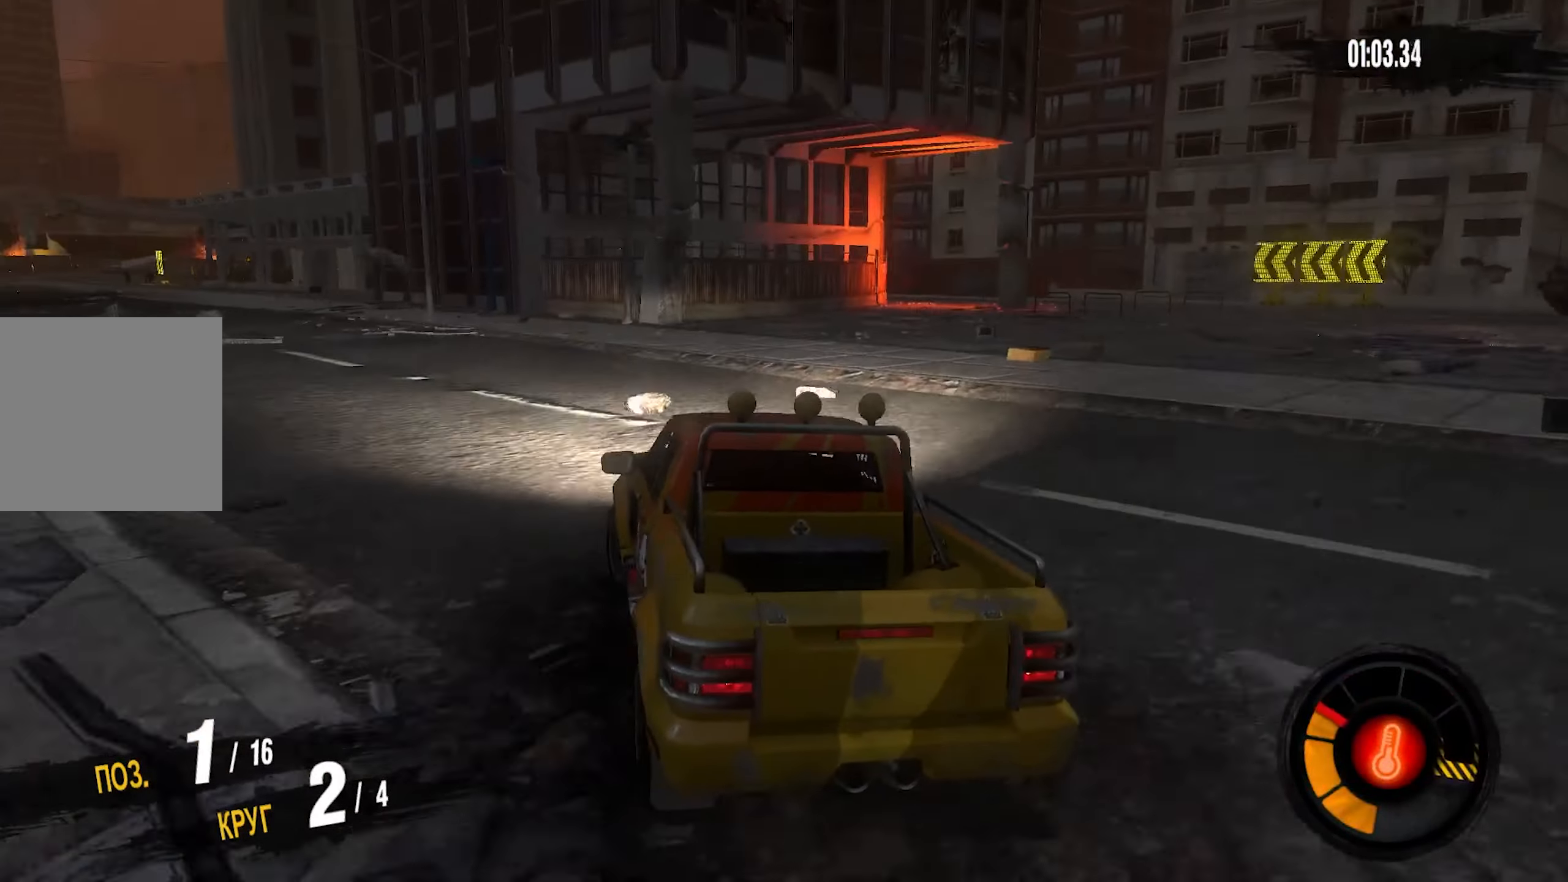
{"buttons": ["R2"], "left_stick": "left", "right_stick": "center", "events": []}
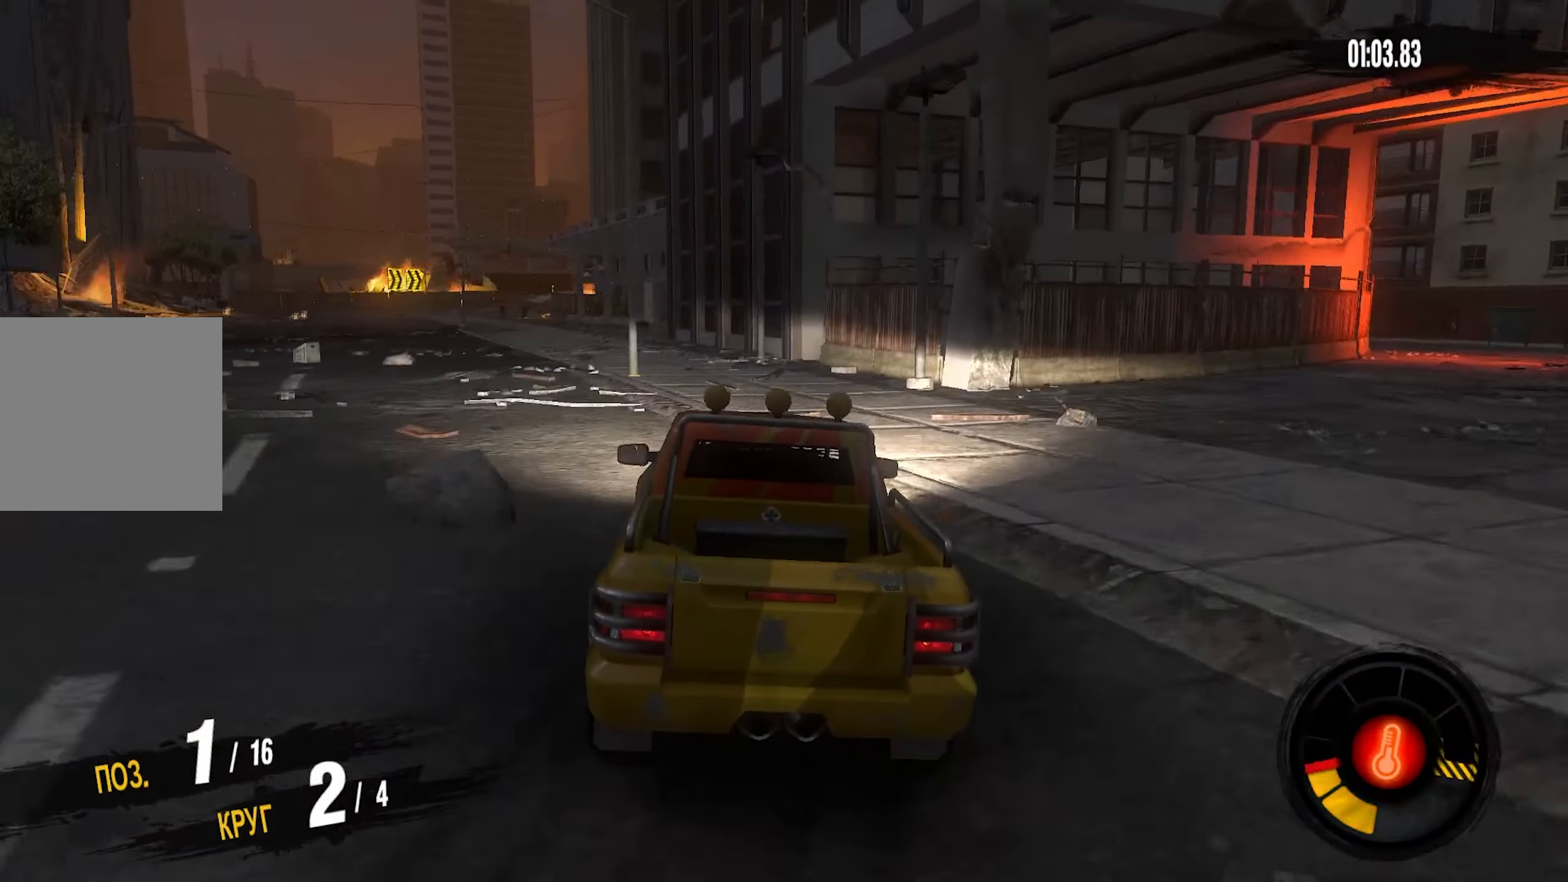
{"buttons": ["CROSS", "R2"], "left_stick": "center", "right_stick": "center", "events": [[33, "left_stick", "center"], [100, "left_stick", "left"], [283, "CROSS", "down"], [483, "left_stick", "center"]]}
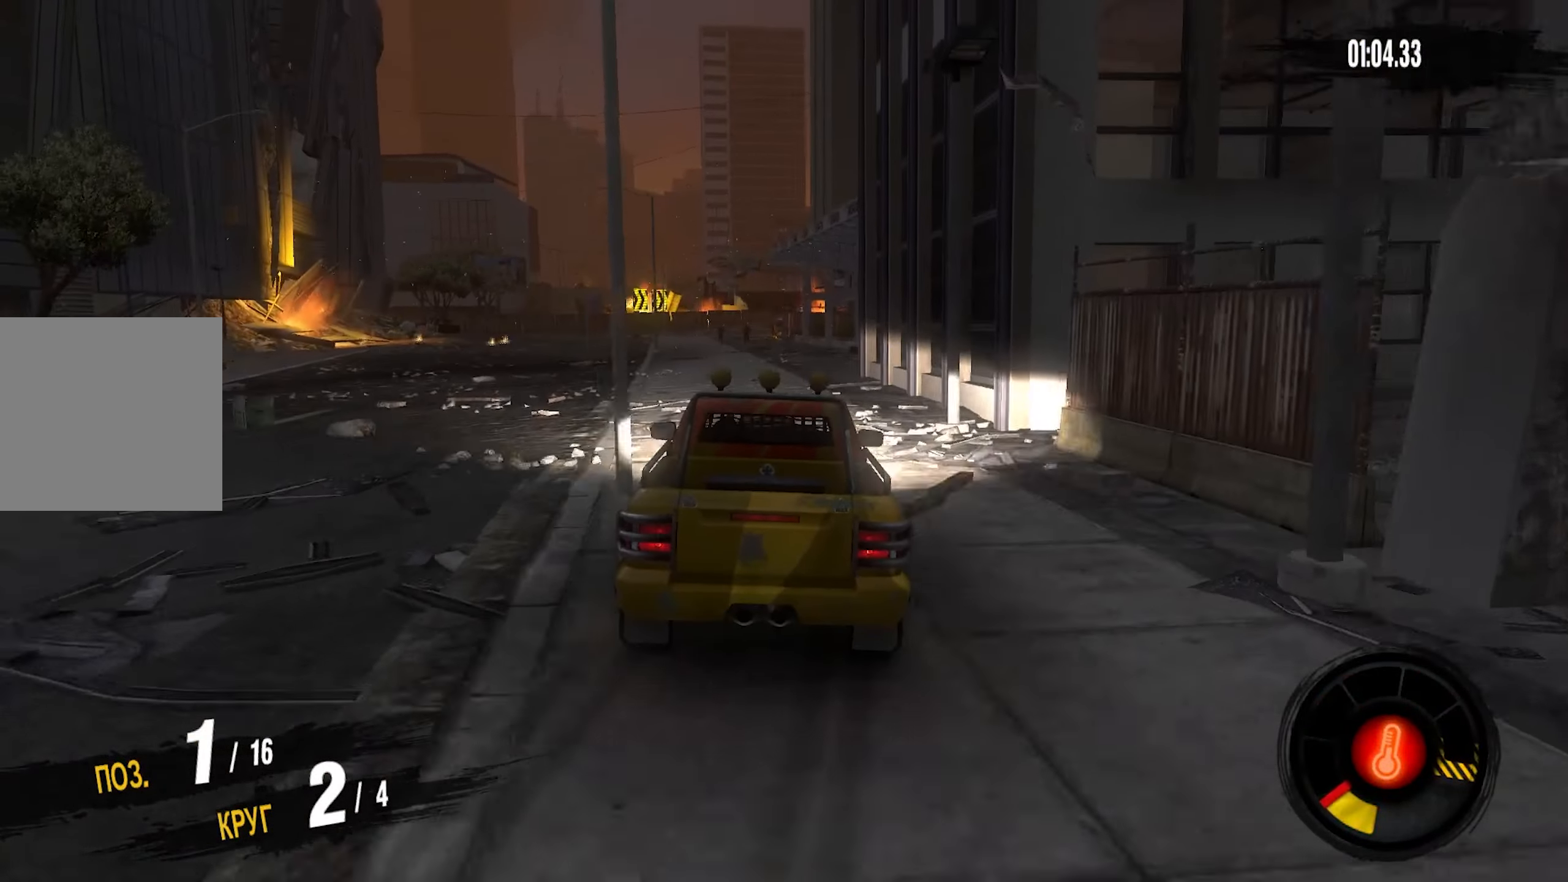
{"buttons": ["CROSS", "R2"], "left_stick": "center", "right_stick": "center", "events": [[83, "left_stick", "left"], [200, "left_stick", "center"]]}
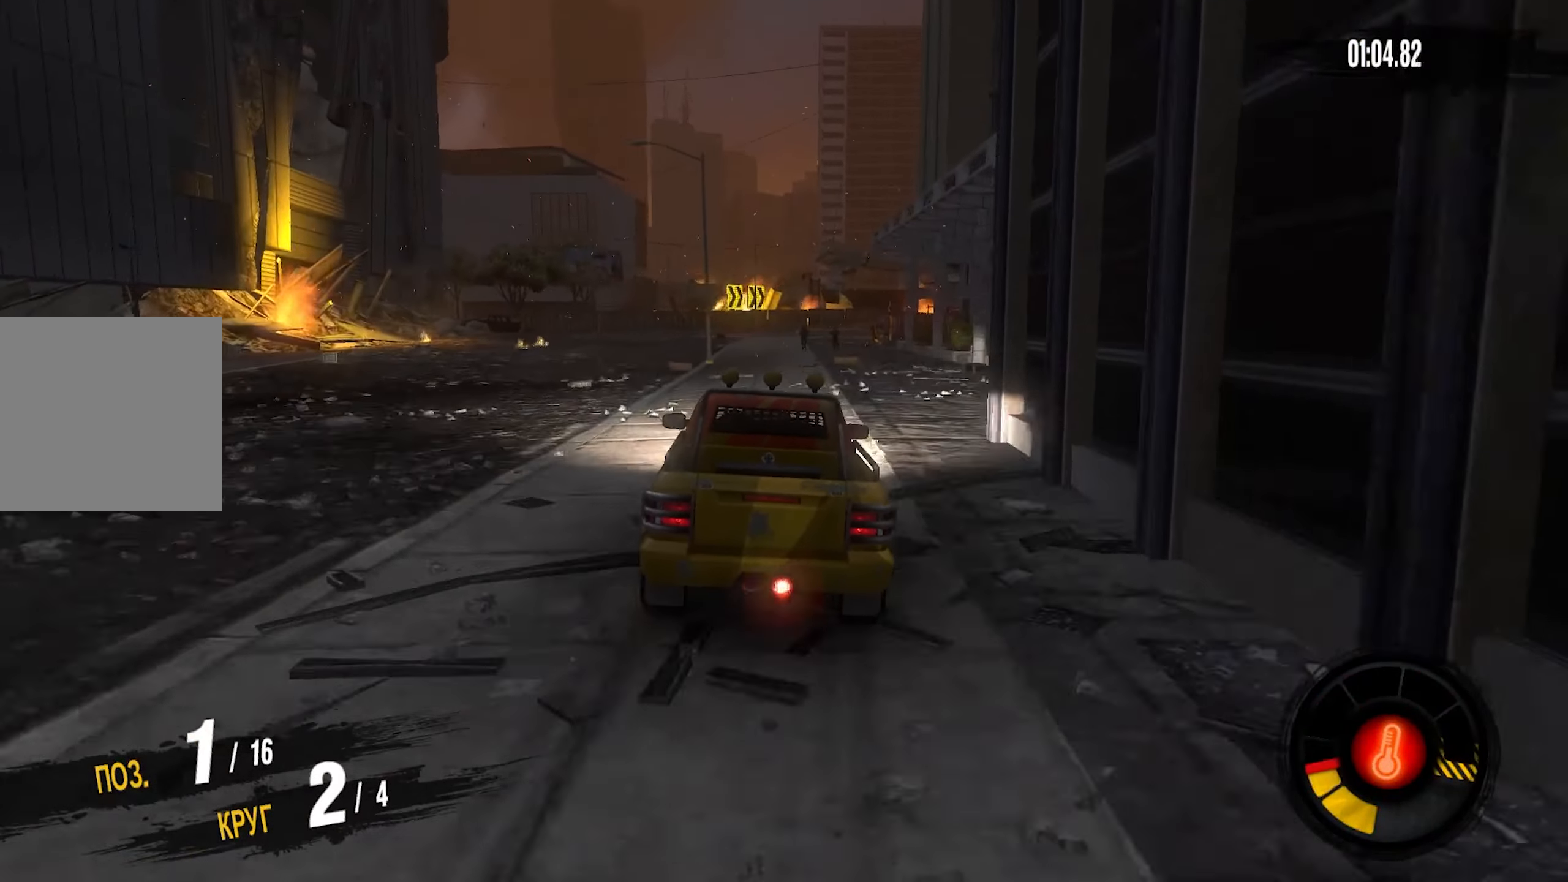
{"buttons": ["CROSS", "R2"], "left_stick": "right", "right_stick": "center", "events": [[383, "left_stick", "right"]]}
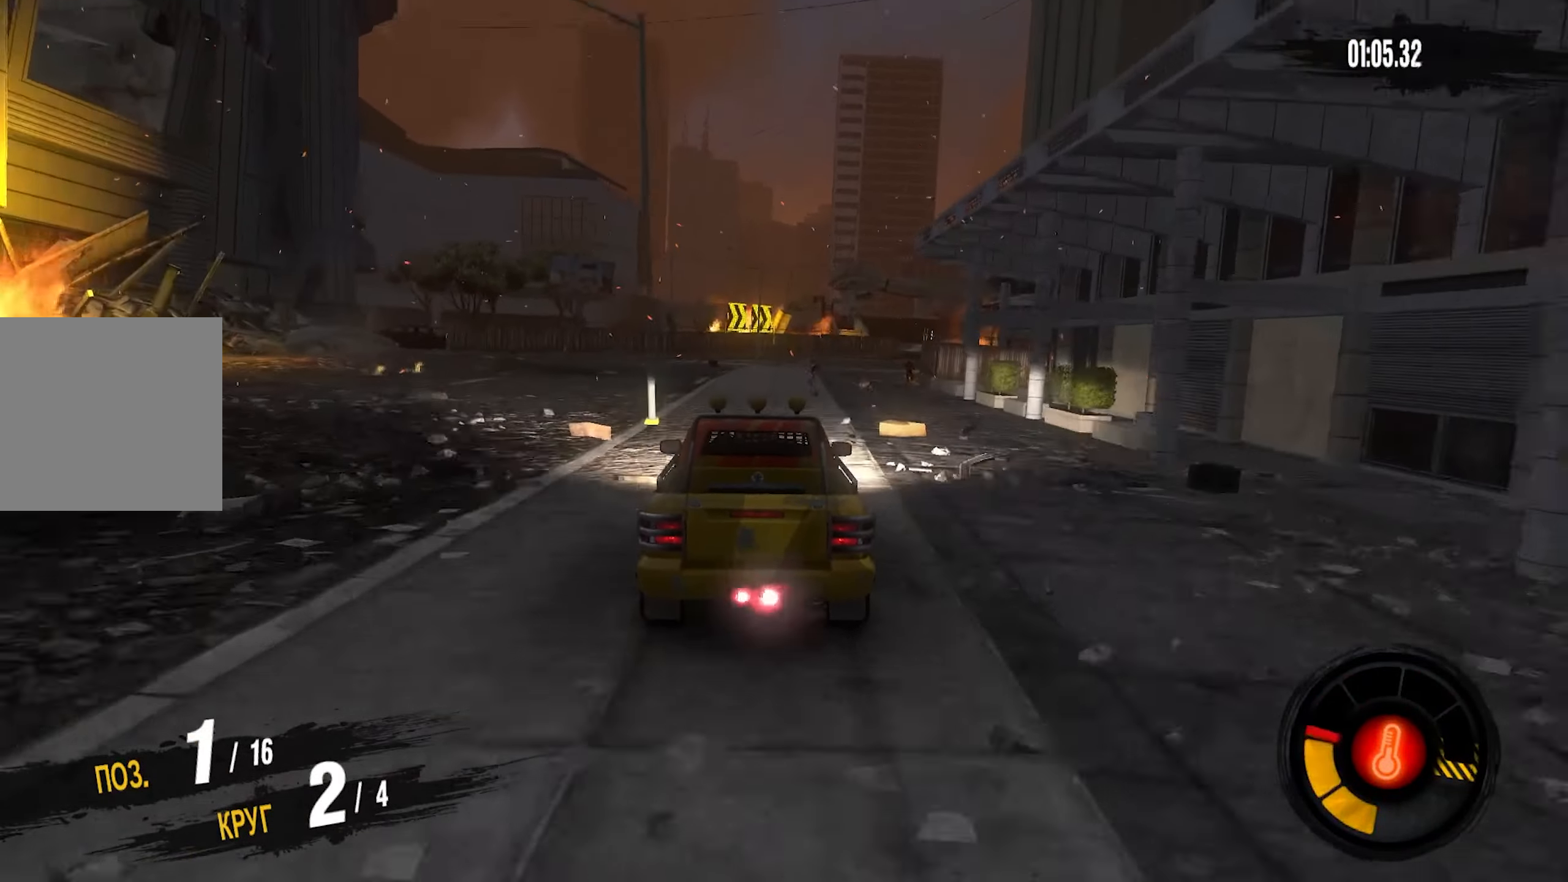
{"buttons": ["CROSS", "R2"], "left_stick": "right", "right_stick": "center", "events": [[234, "left_stick", "center"], [450, "left_stick", "right"]]}
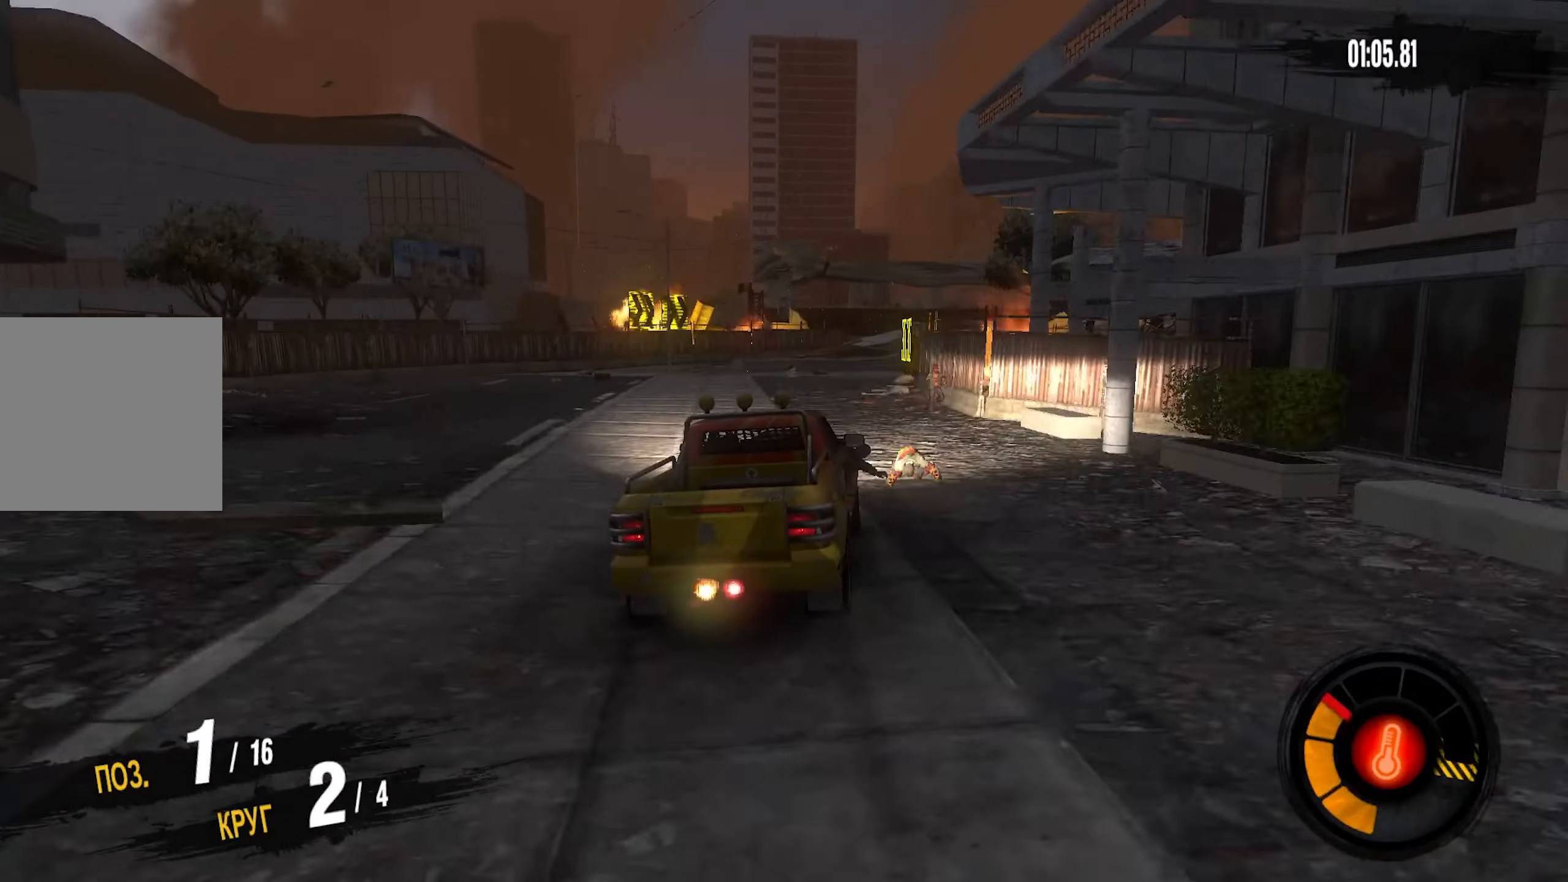
{"buttons": ["CROSS", "R2"], "left_stick": "center", "right_stick": "center", "events": [[84, "left_stick", "center"]]}
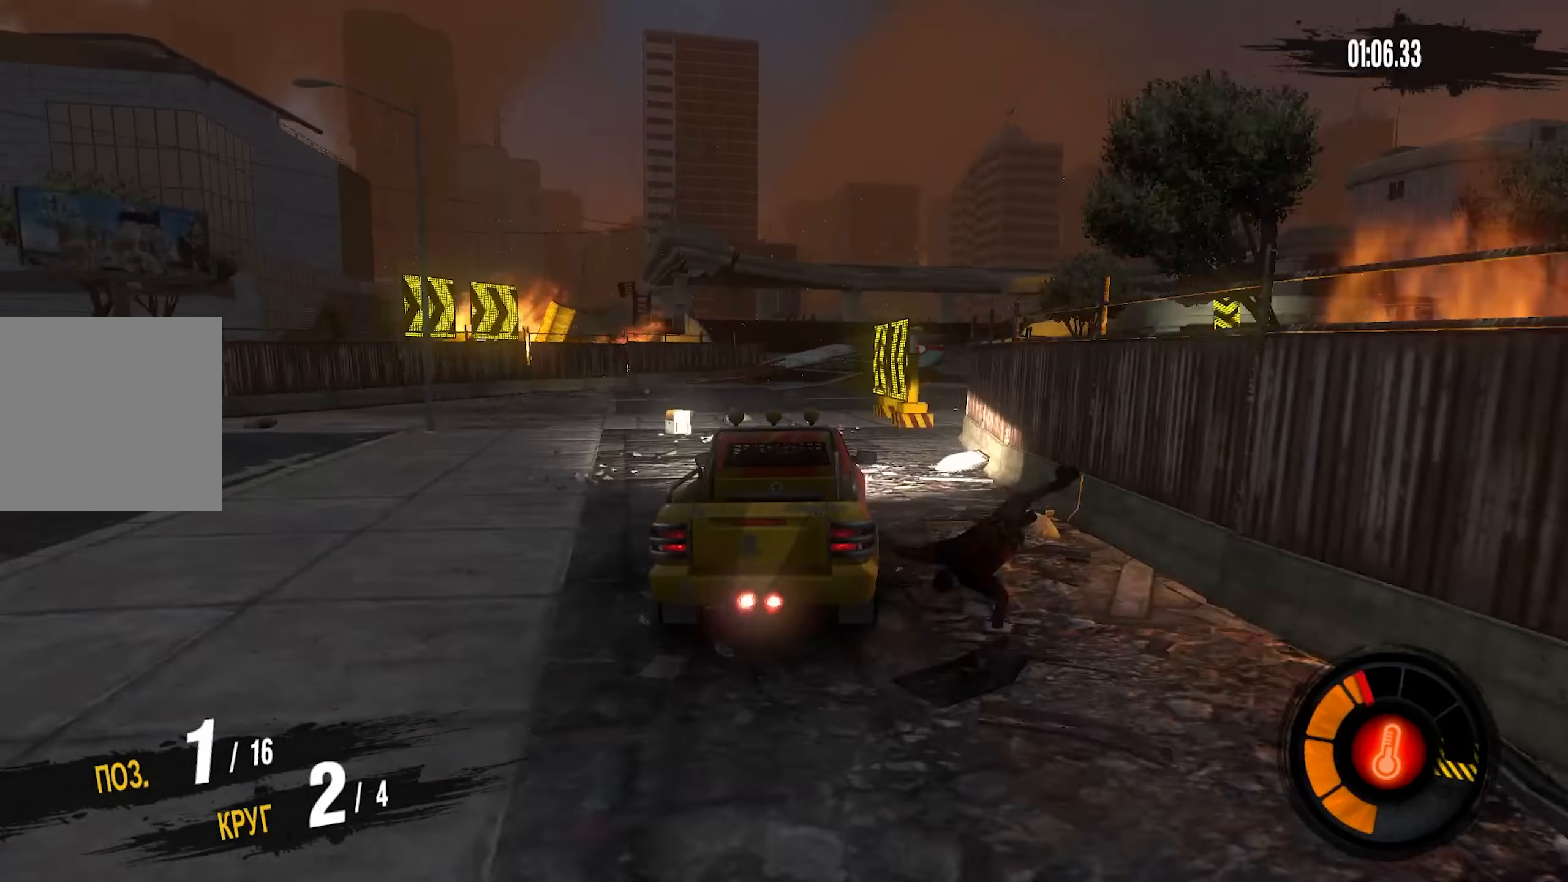
{"buttons": ["CROSS", "R2"], "left_stick": "center", "right_stick": "center", "events": [[234, "left_stick", "left"], [367, "left_stick", "center"]]}
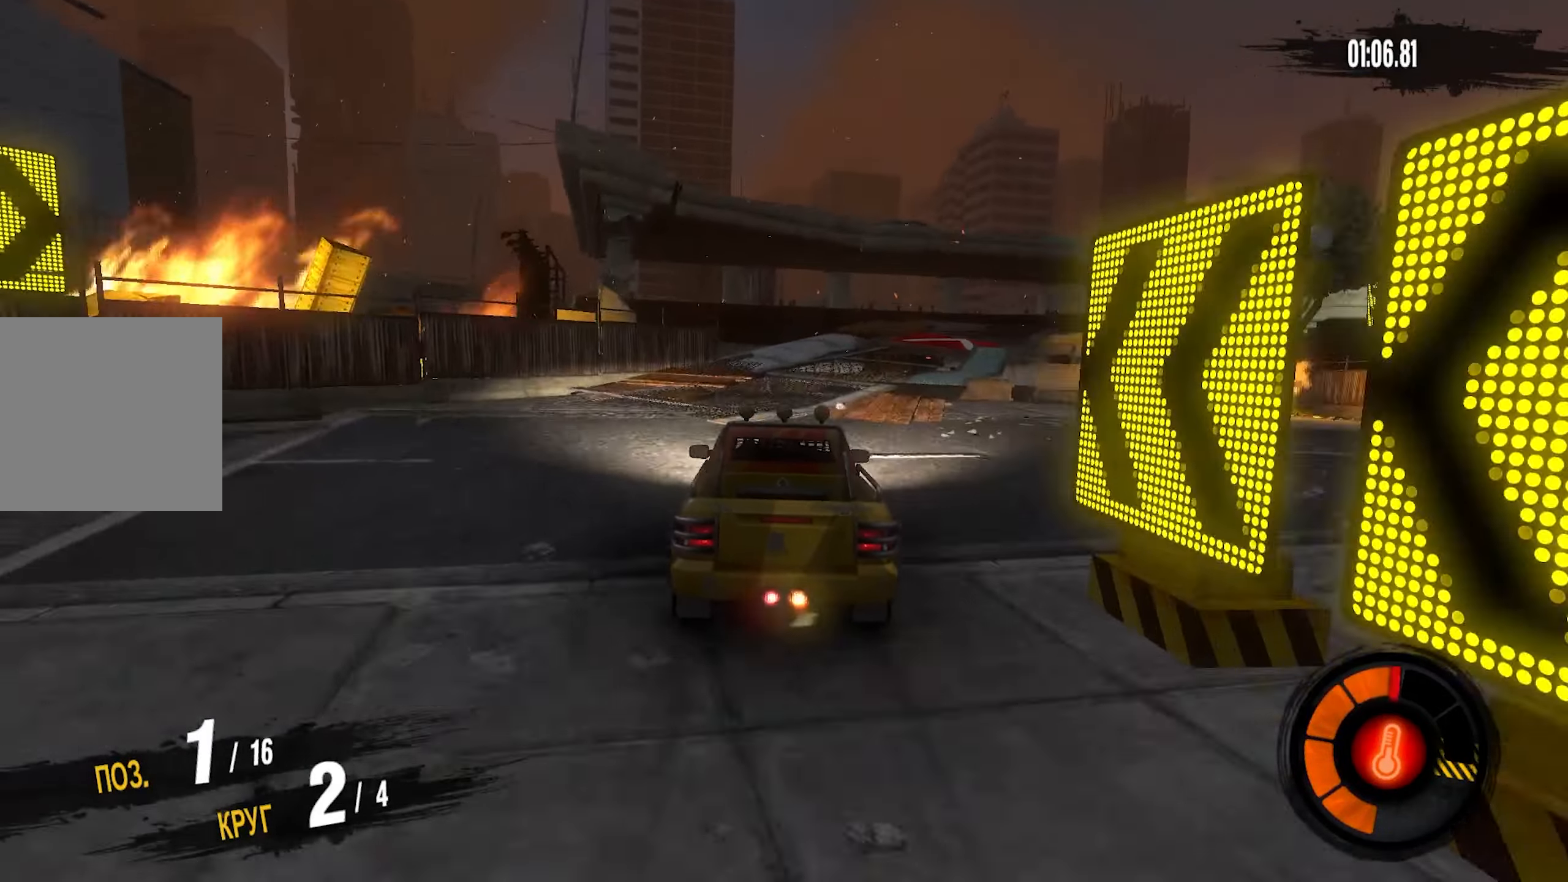
{"buttons": ["CROSS", "R2"], "left_stick": "down-left", "right_stick": "center", "events": [[117, "left_stick", "left"], [384, "left_stick", "center"], [434, "left_stick", "down-left"]]}
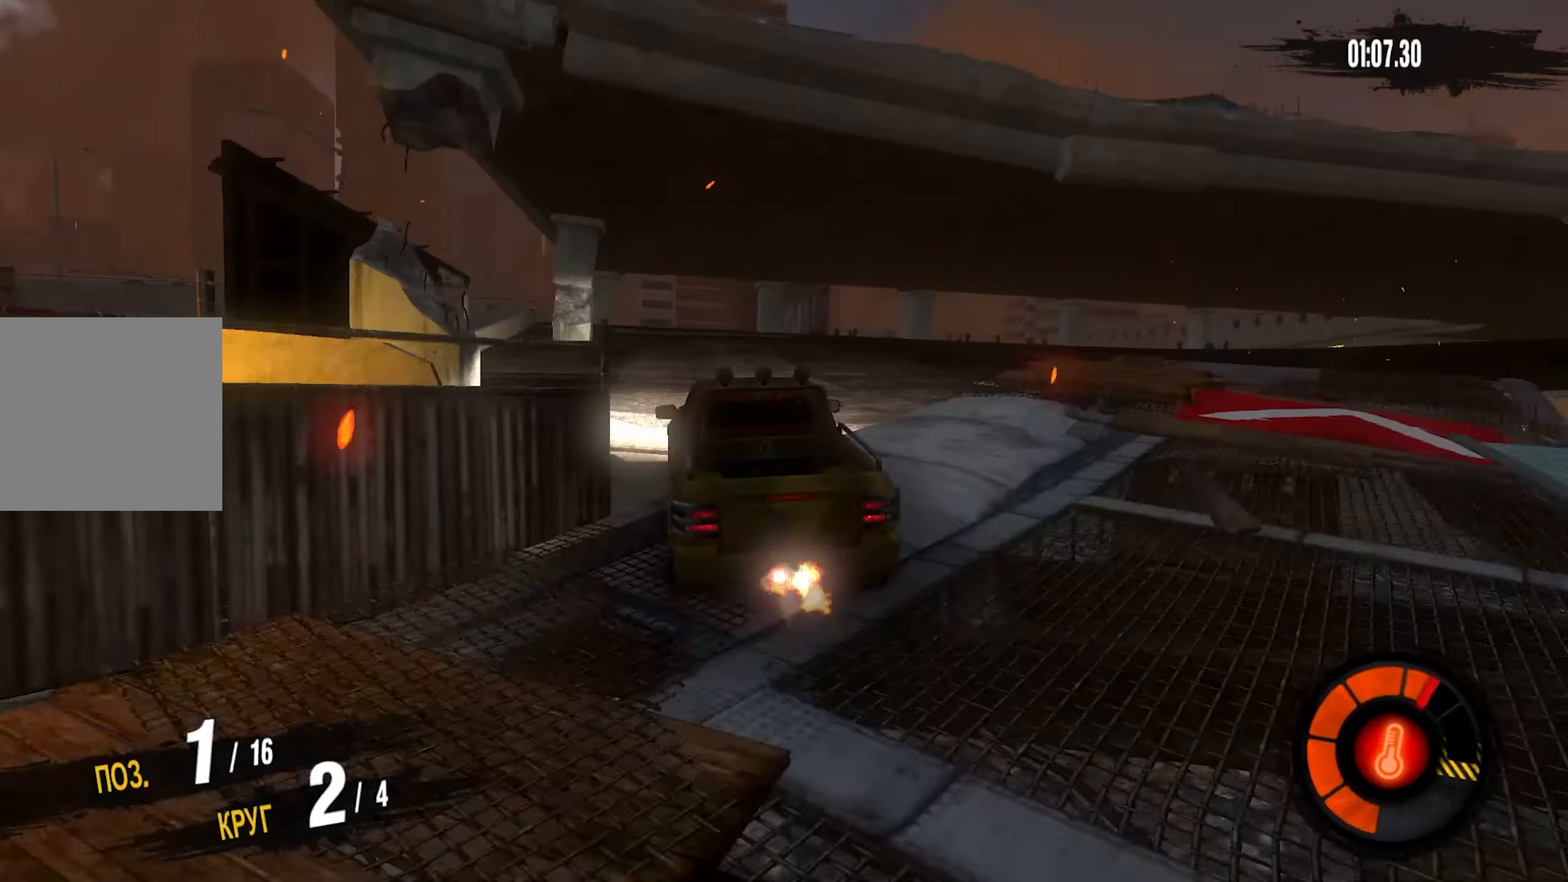
{"buttons": ["CROSS", "R2"], "left_stick": "down-left", "right_stick": "center", "events": [[84, "left_stick", "center"], [250, "left_stick", "down-left"]]}
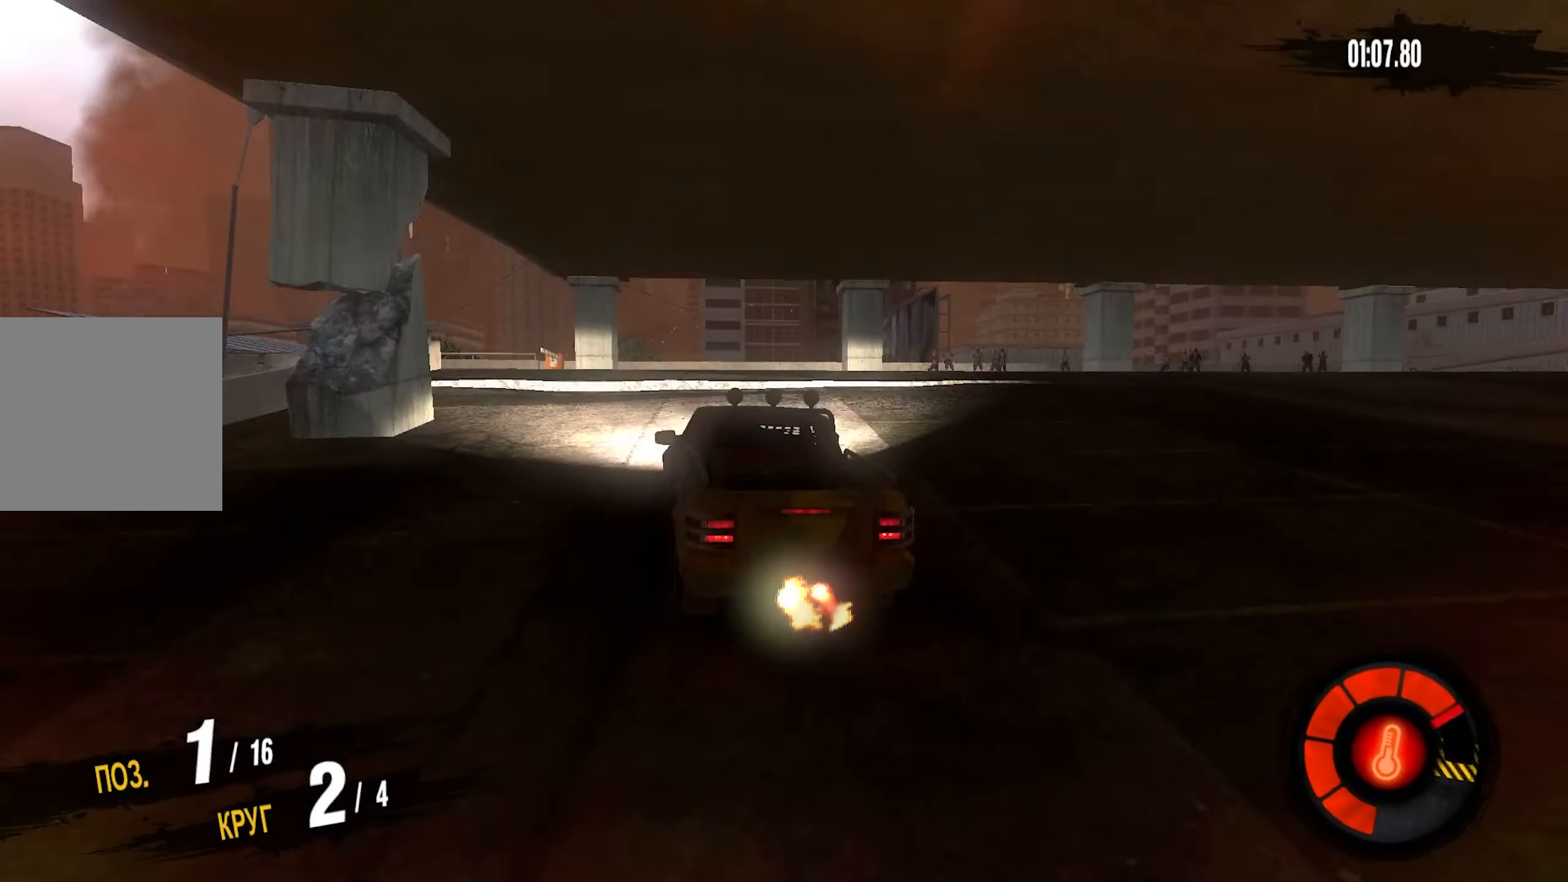
{"buttons": [], "left_stick": "up-right", "right_stick": "center", "events": [[34, "left_stick", "center"], [150, "CROSS", "up"], [234, "left_stick", "up-right"], [267, "R2", "up"]]}
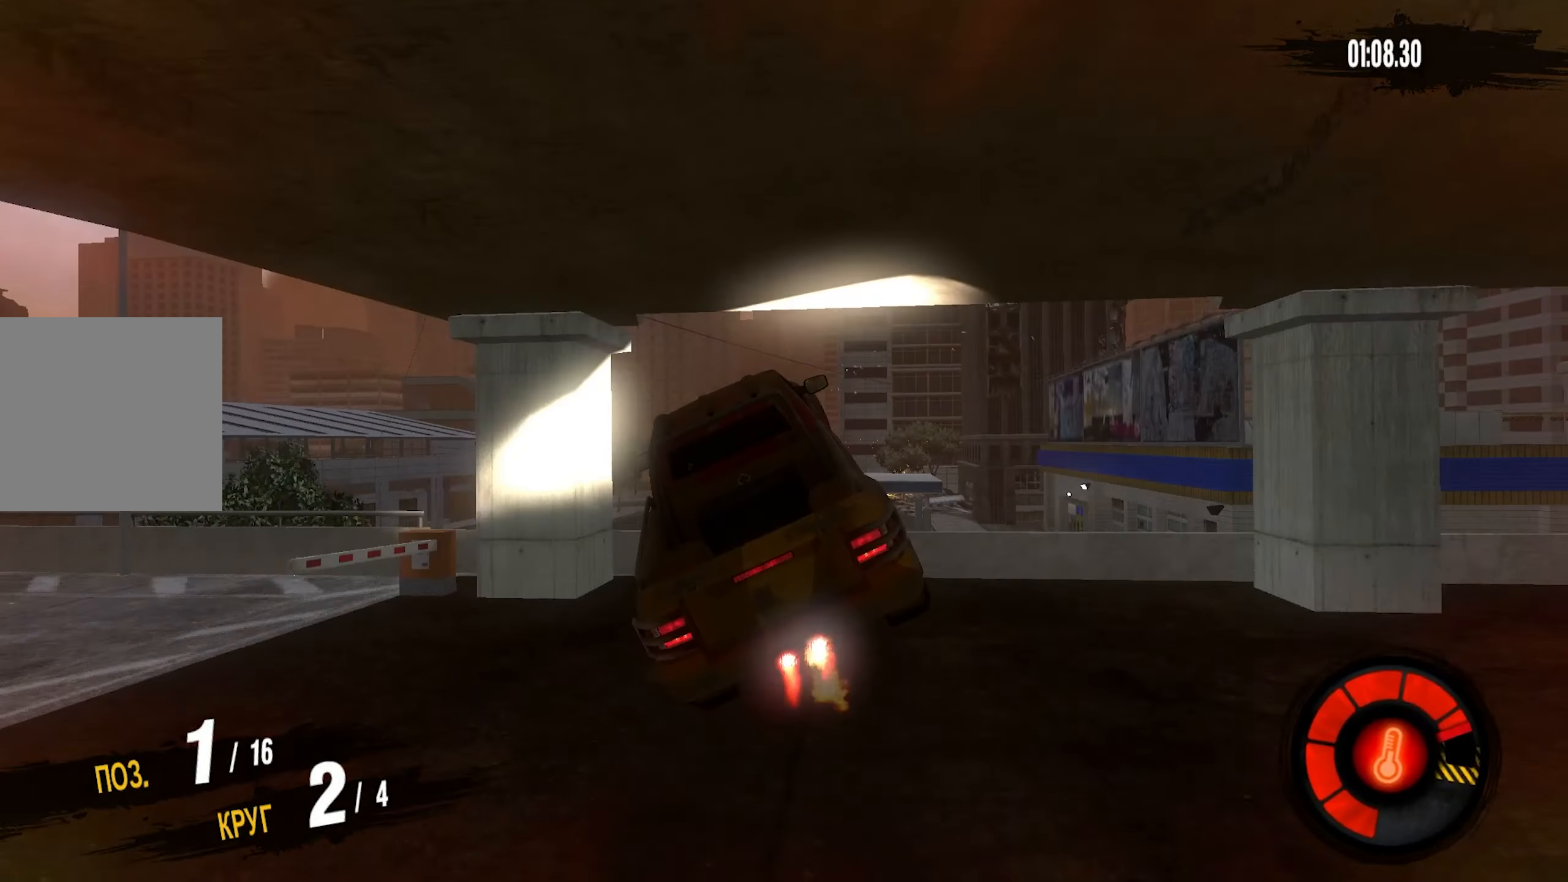
{"buttons": [], "left_stick": "up", "right_stick": "center", "events": [[350, "left_stick", "up"]]}
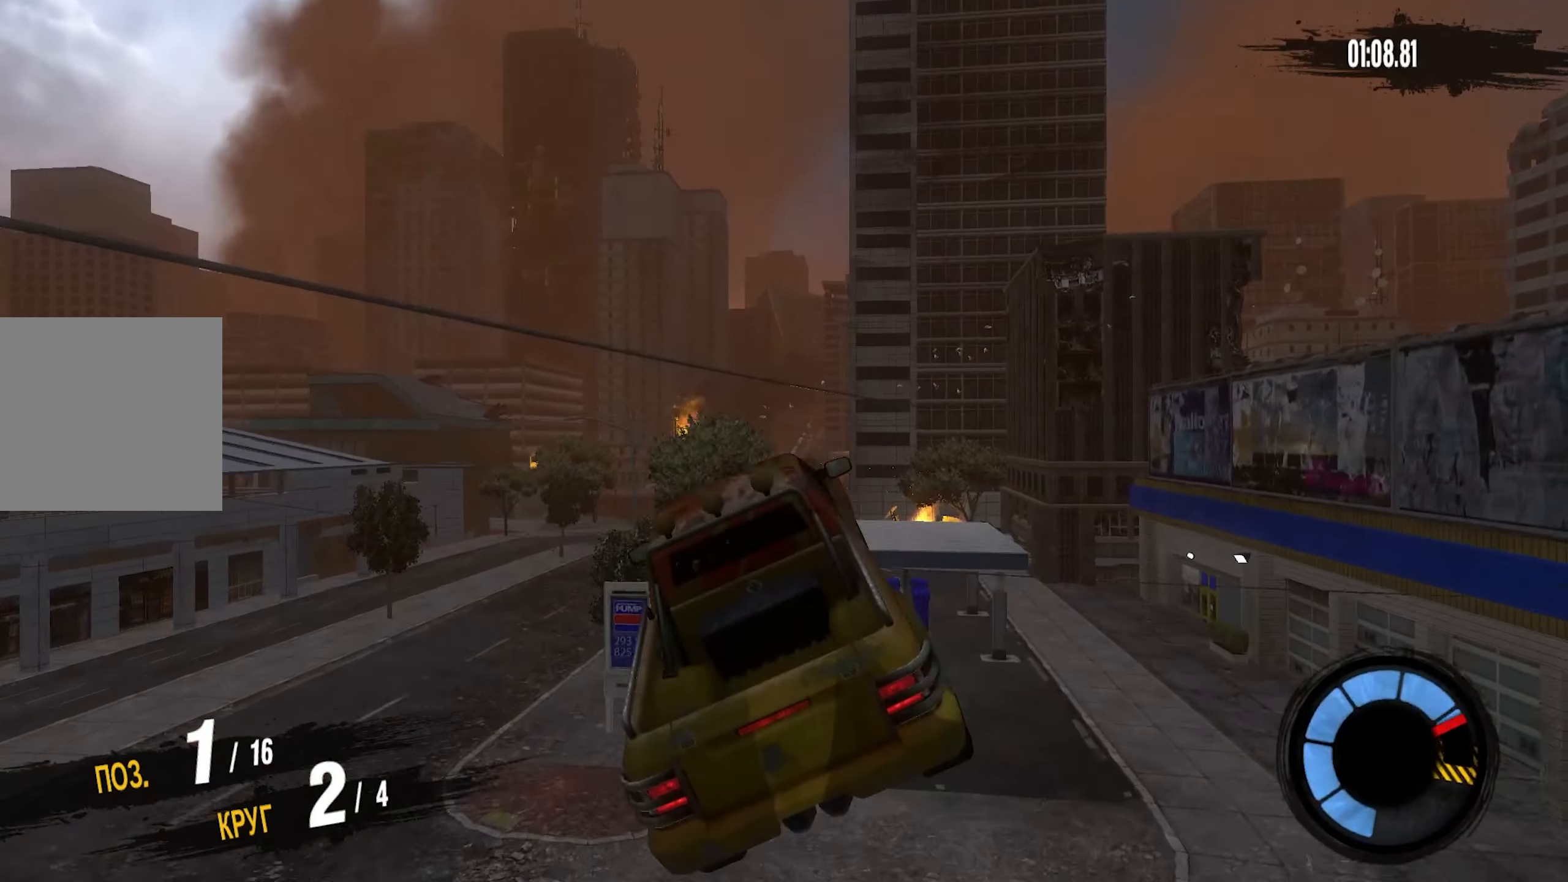
{"buttons": [], "left_stick": "up-left", "right_stick": "center", "events": [[250, "left_stick", "center"], [417, "left_stick", "up-left"]]}
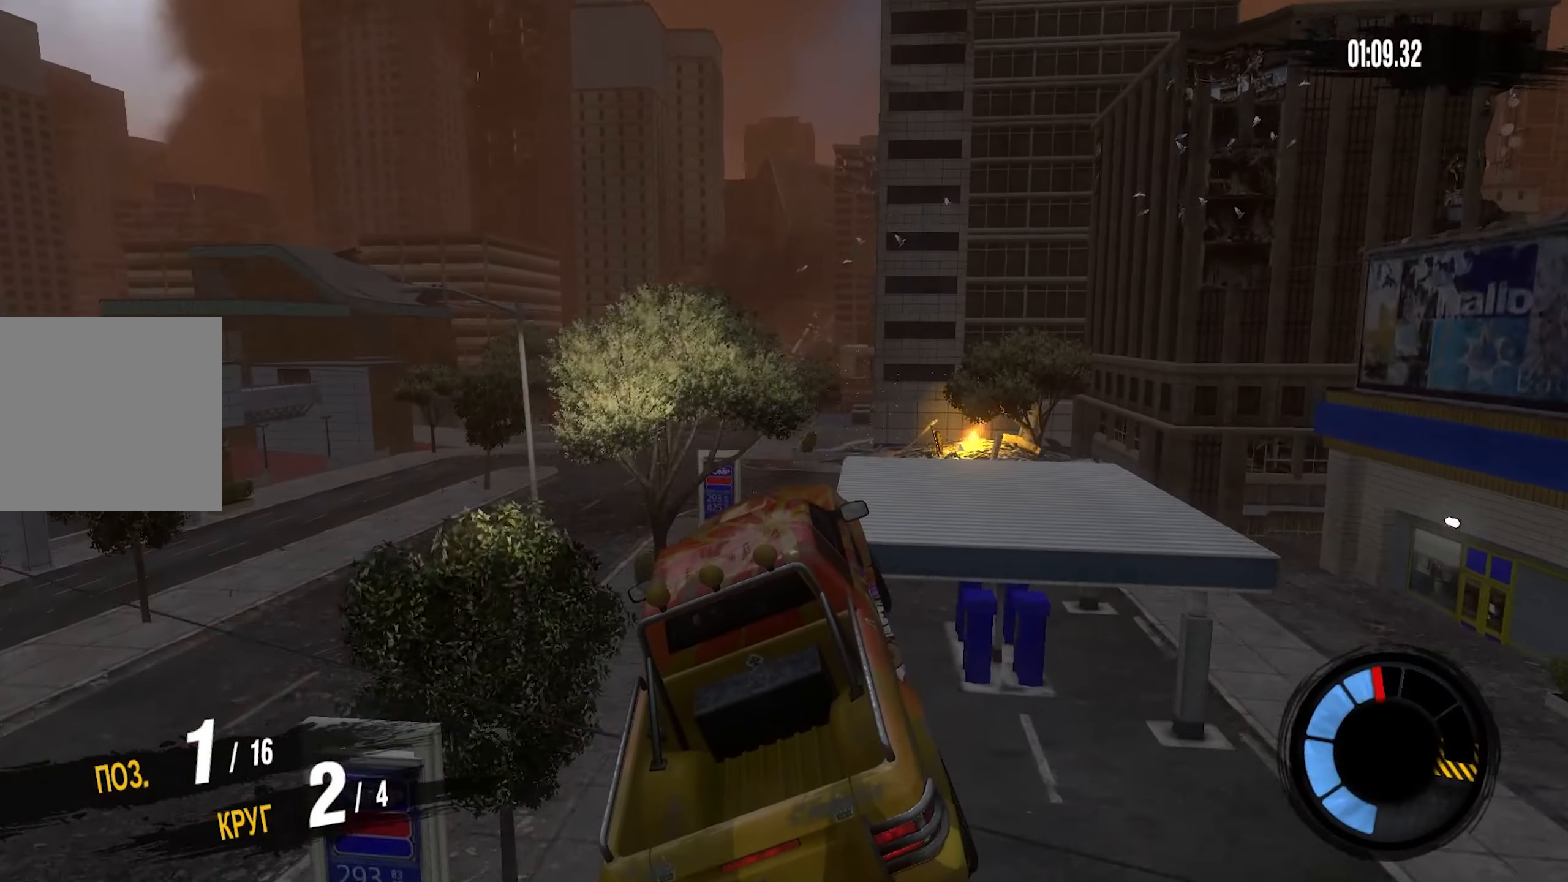
{"buttons": [], "left_stick": "left", "right_stick": "center", "events": [[50, "left_stick", "left"]]}
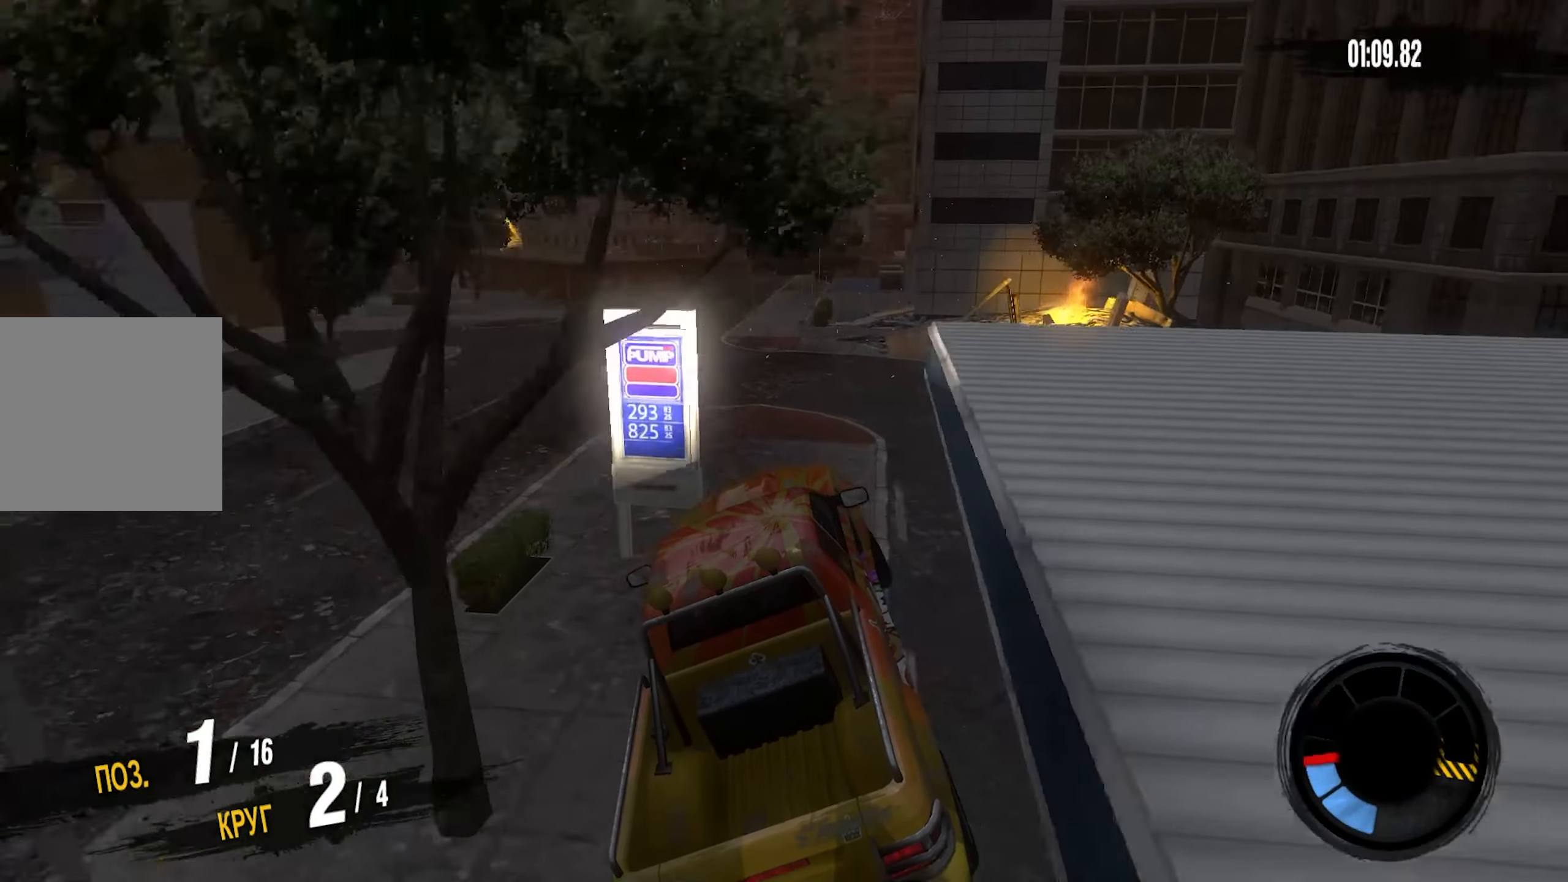
{"buttons": ["CROSS", "R2"], "left_stick": "left", "right_stick": "center", "events": [[217, "R2", "down"], [317, "CROSS", "down"]]}
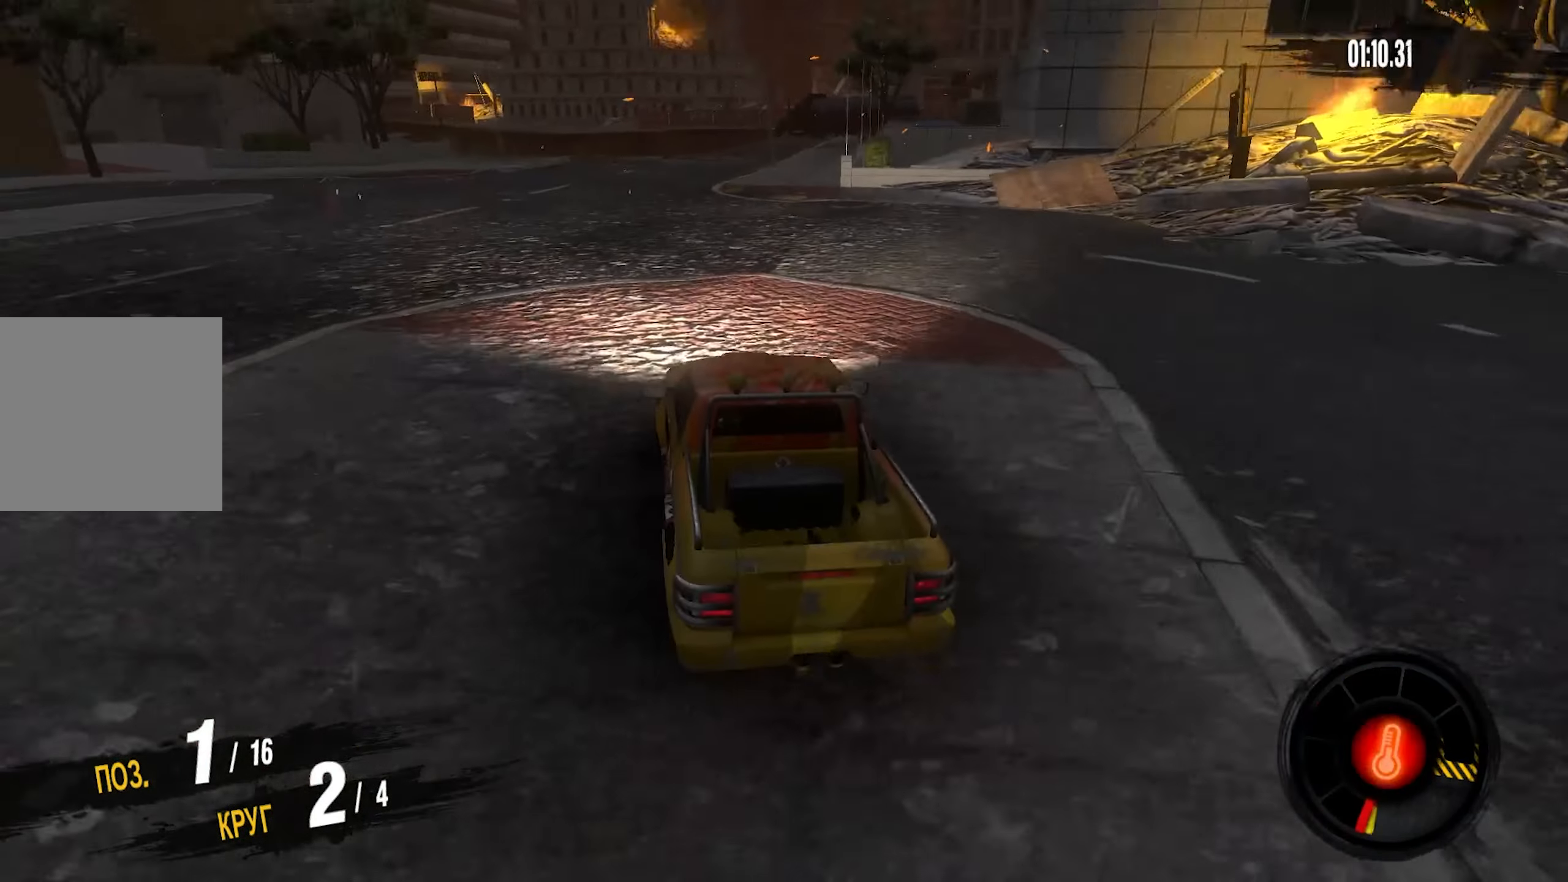
{"buttons": ["CROSS", "R2"], "left_stick": "left", "right_stick": "center", "events": [[34, "left_stick", "center"], [100, "left_stick", "left"], [266, "left_stick", "center"], [383, "left_stick", "left"]]}
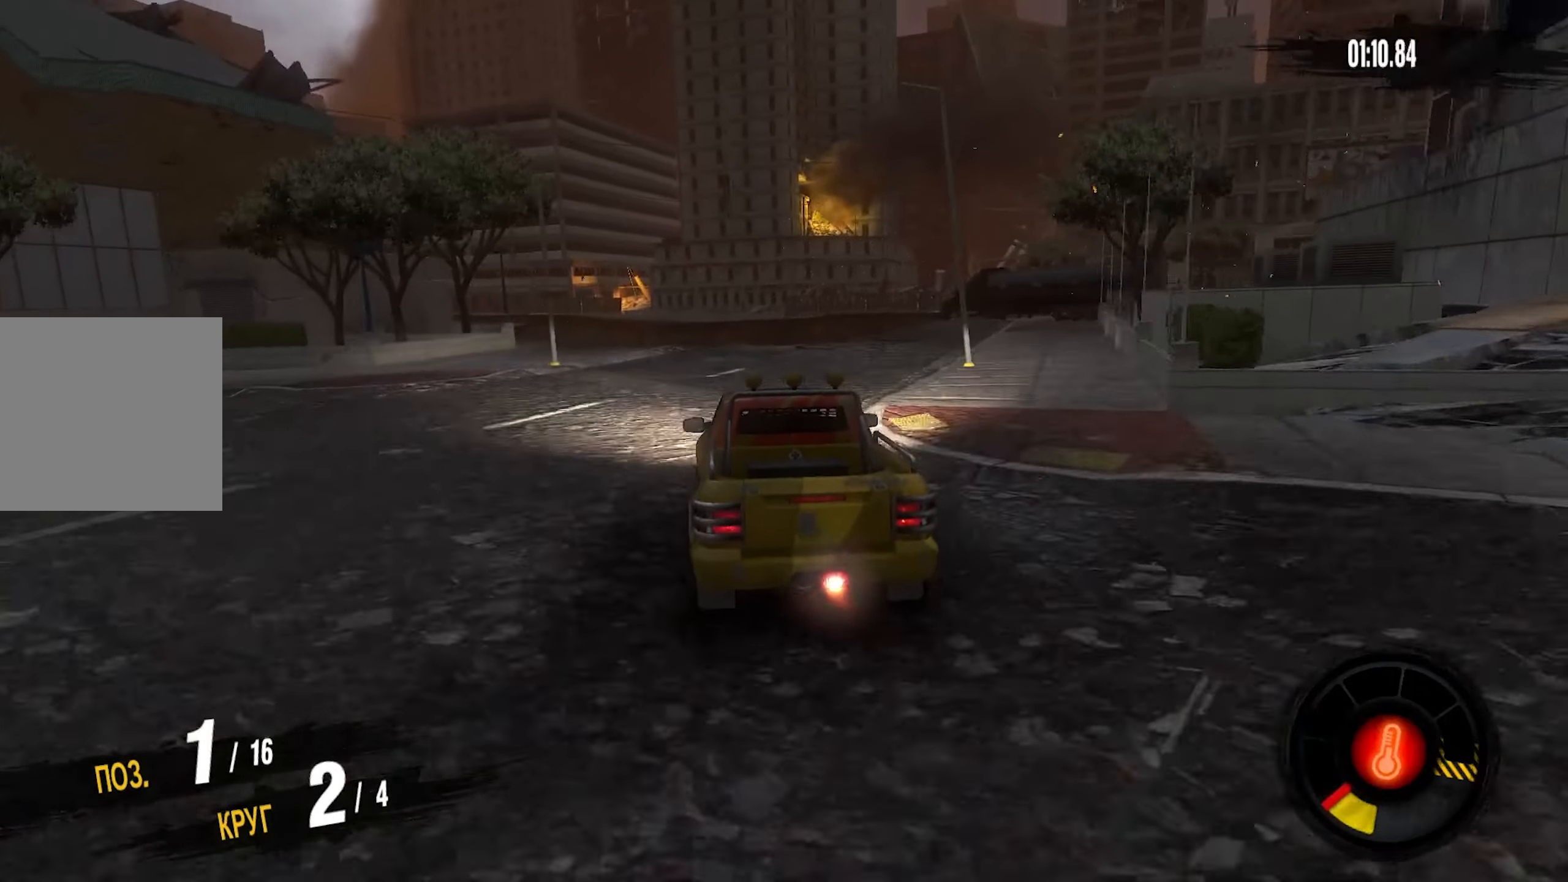
{"buttons": ["CROSS", "SQUARE", "R2"], "left_stick": "left", "right_stick": "center", "events": [[500, "SQUARE", "down"]]}
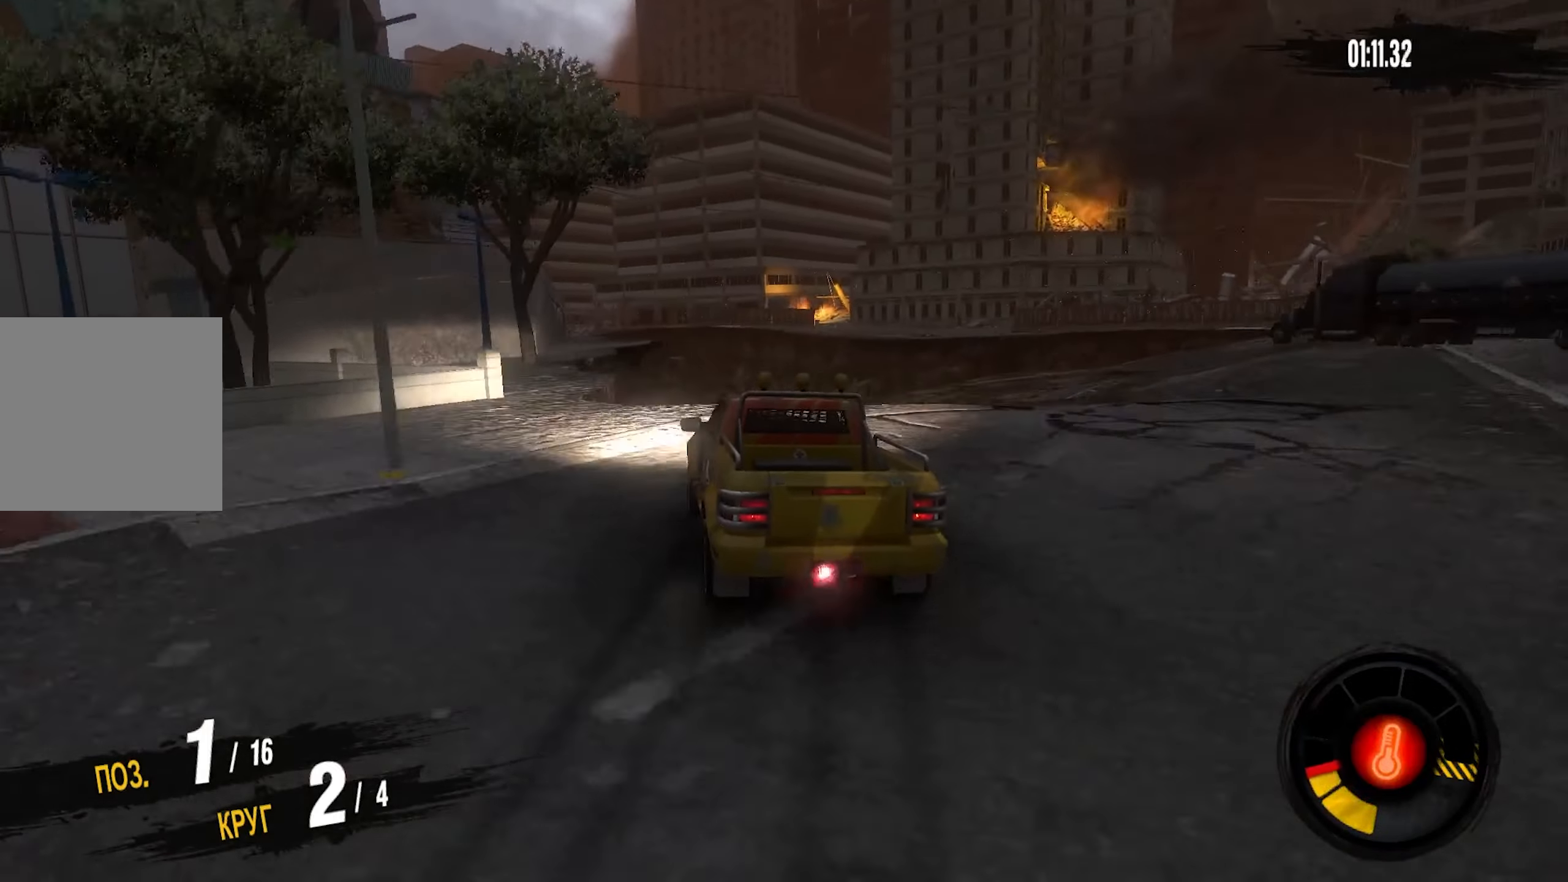
{"buttons": [], "left_stick": "left", "right_stick": "center", "events": [[116, "CROSS", "up"], [116, "SQUARE", "up"], [250, "R2", "up"]]}
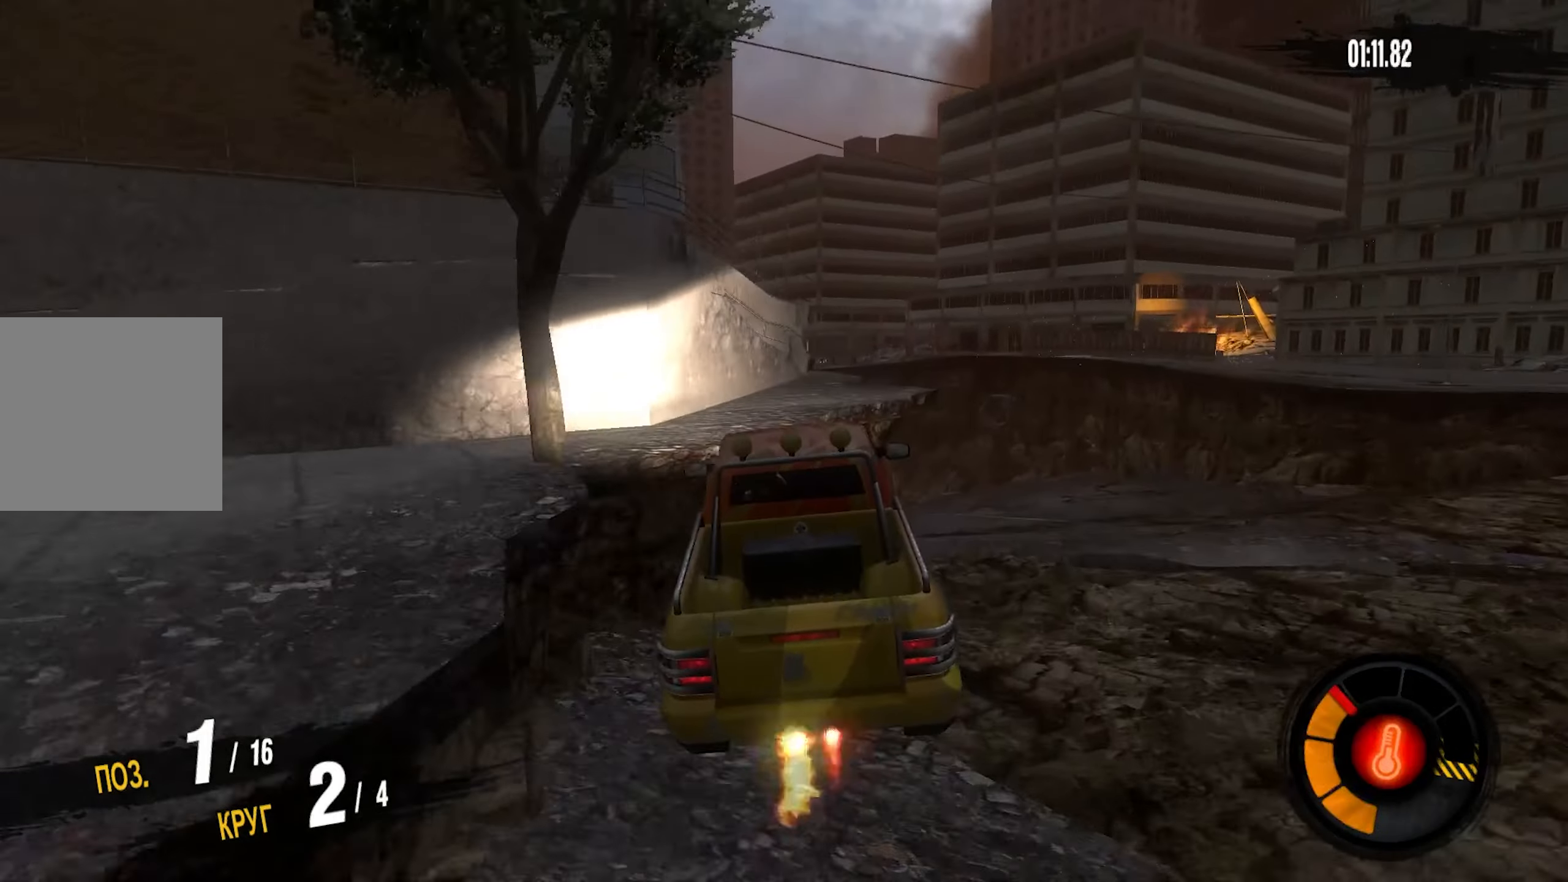
{"buttons": [], "left_stick": "left", "right_stick": "center", "events": []}